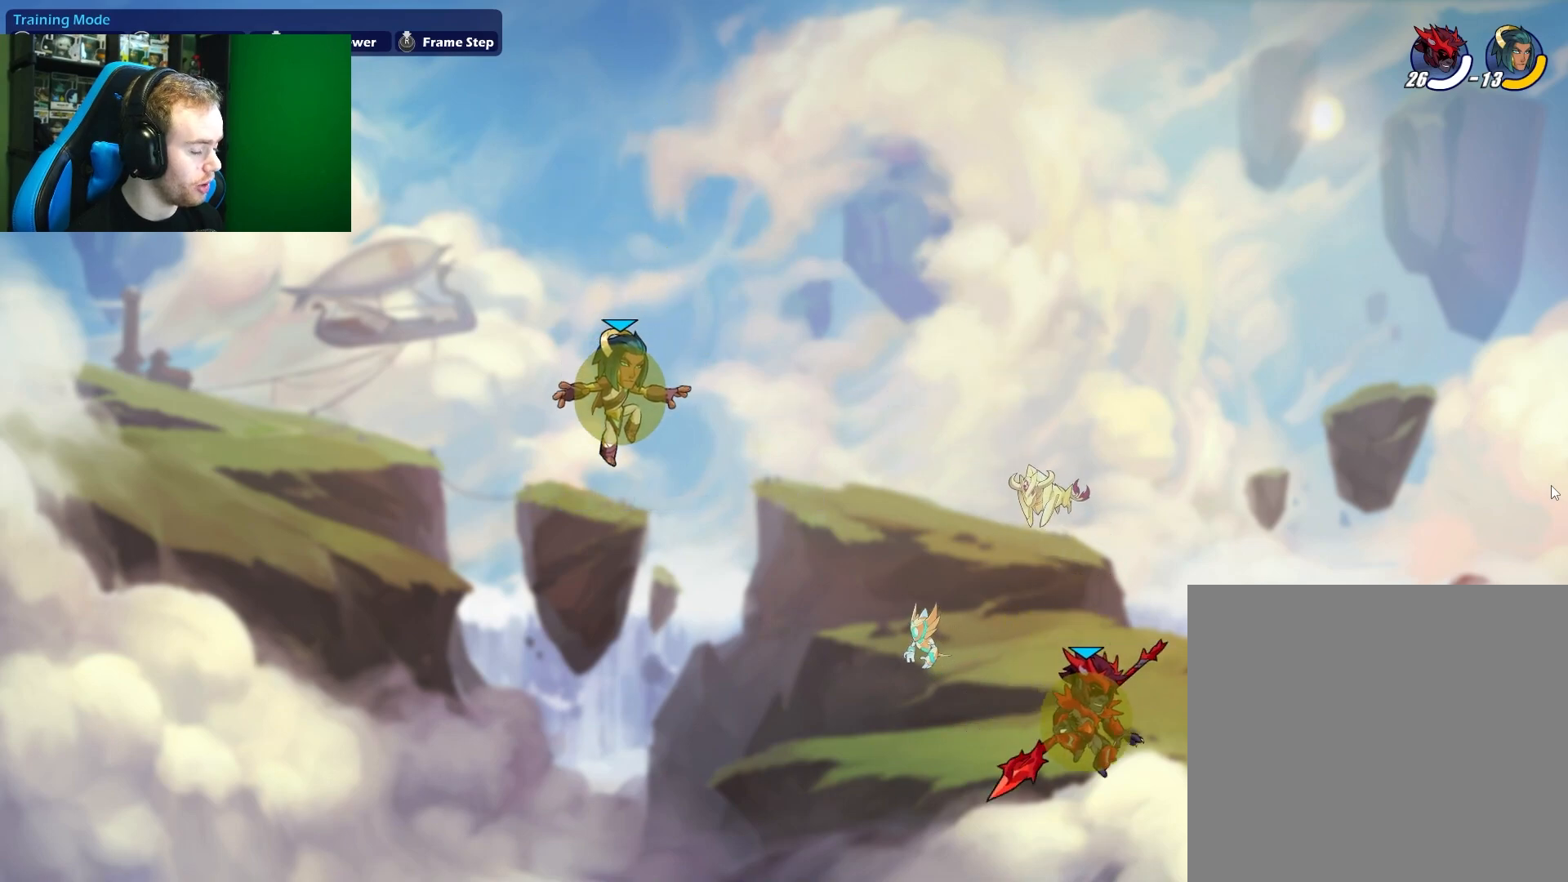
Gameplay with a controller (Xbox layout); each line is a JSON object with the inputs held at the frame after it. "events" lists button and stick changes between this image and that frame as [ms after this image, input, new state], when the widget could be followed in between.
{"buttons": [], "left_stick": "up-left", "right_stick": "center", "events": [[150, "left_stick", "center"], [500, "left_stick", "up-left"]]}
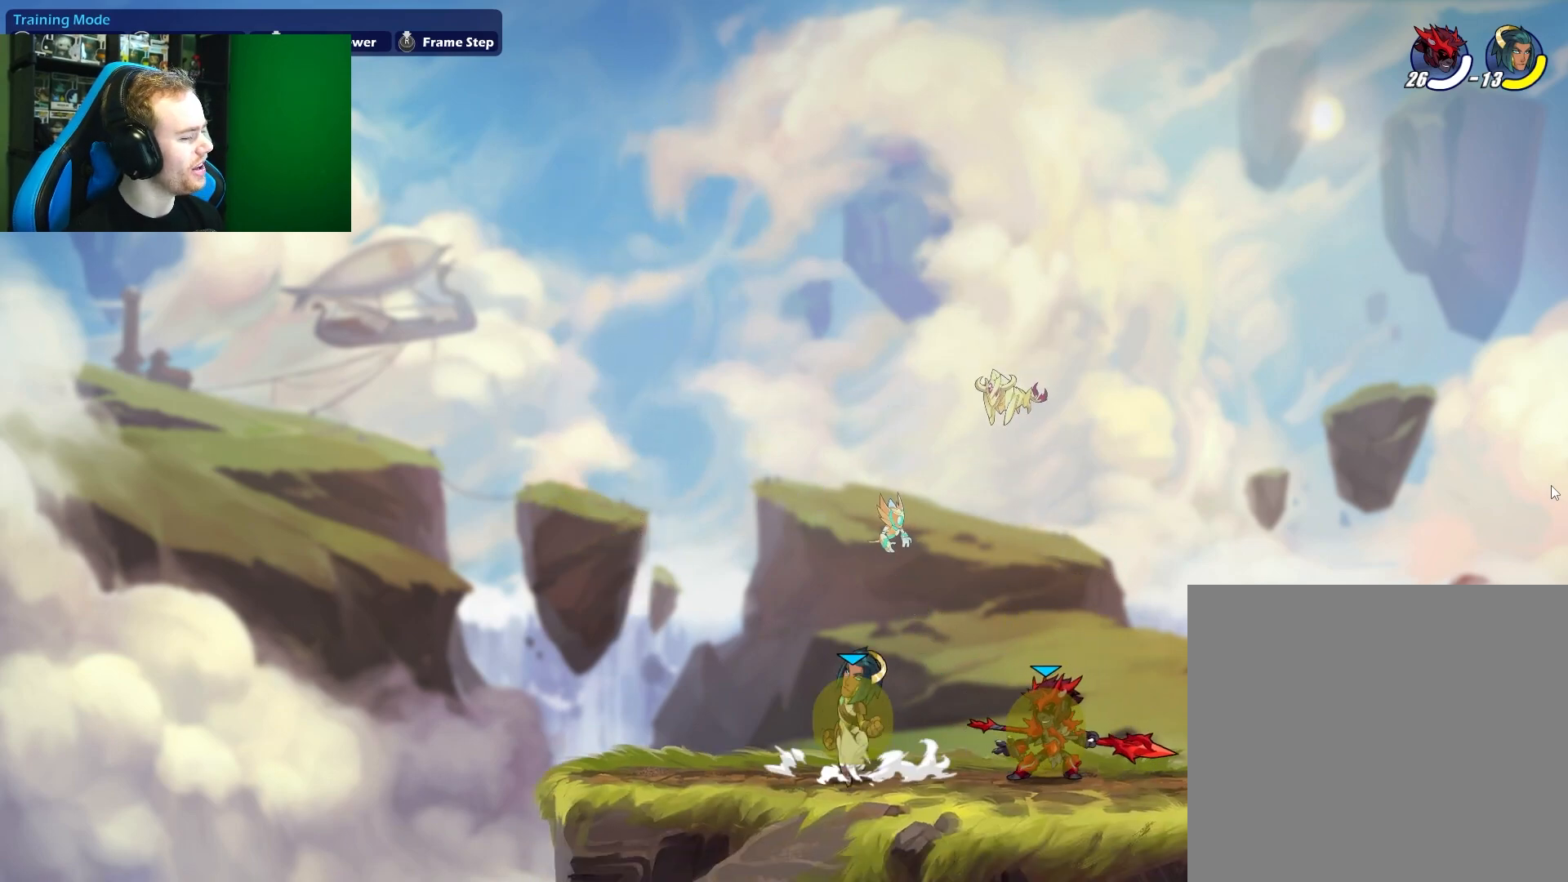
{"buttons": [], "left_stick": "up-left", "right_stick": "center", "events": [[183, "left_stick", "down"], [200, "X", "down"], [433, "left_stick", "up-left"], [483, "X", "up"]]}
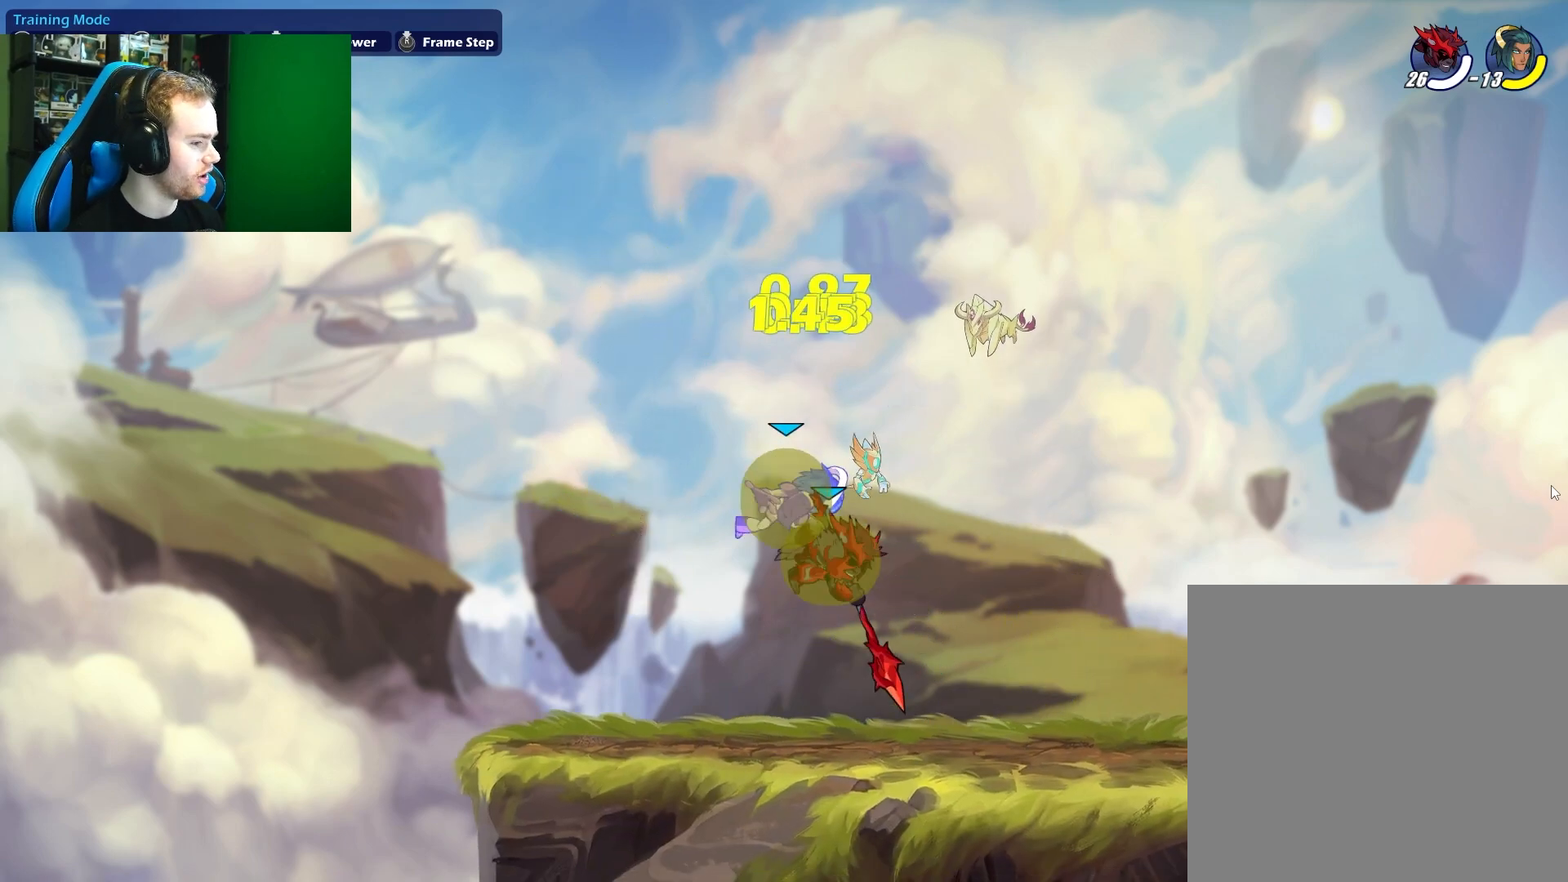
{"buttons": ["B"], "left_stick": "up-left", "right_stick": "center", "events": [[450, "A", "down"], [467, "B", "down"], [483, "A", "up"]]}
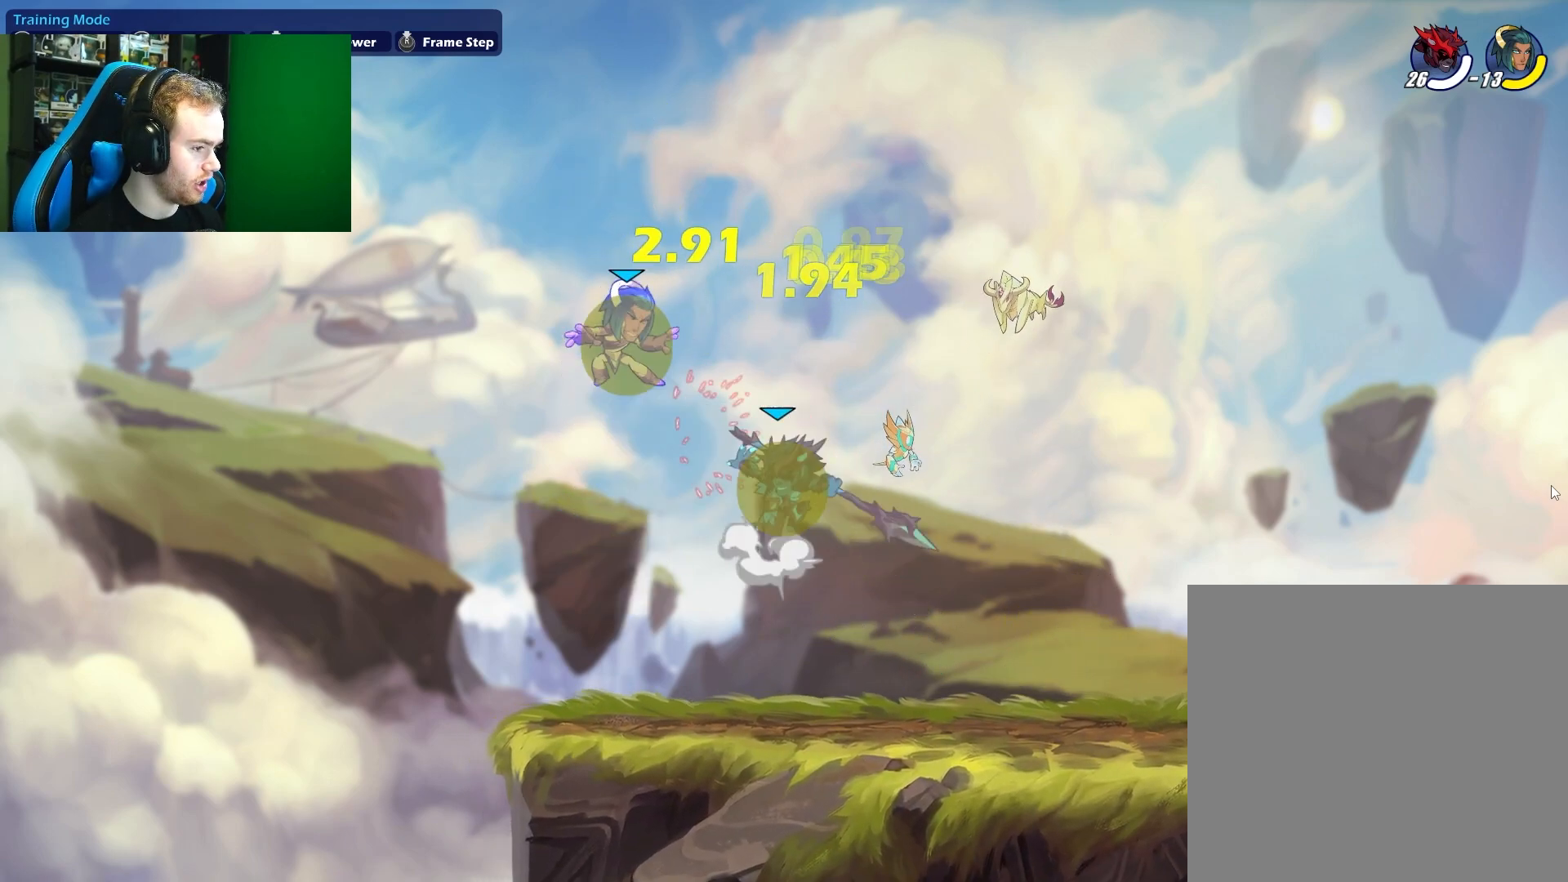
{"buttons": [], "left_stick": "up-right", "right_stick": "center", "events": [[17, "B", "up"], [167, "left_stick", "up-right"]]}
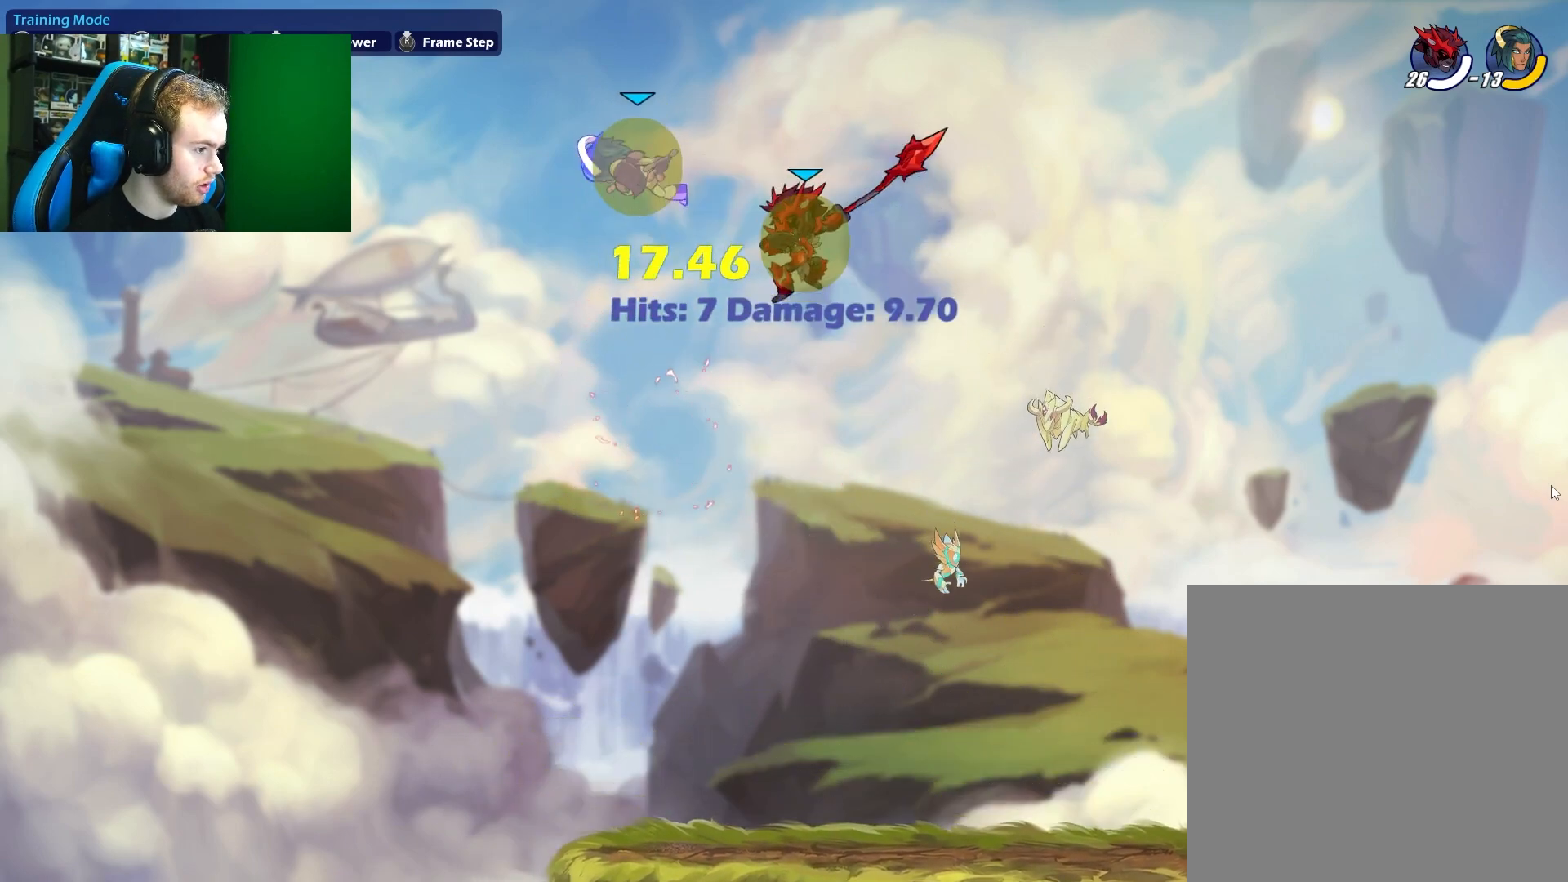
{"buttons": [], "left_stick": "down-left", "right_stick": "center", "events": [[267, "left_stick", "down-right"], [367, "left_stick", "down-left"]]}
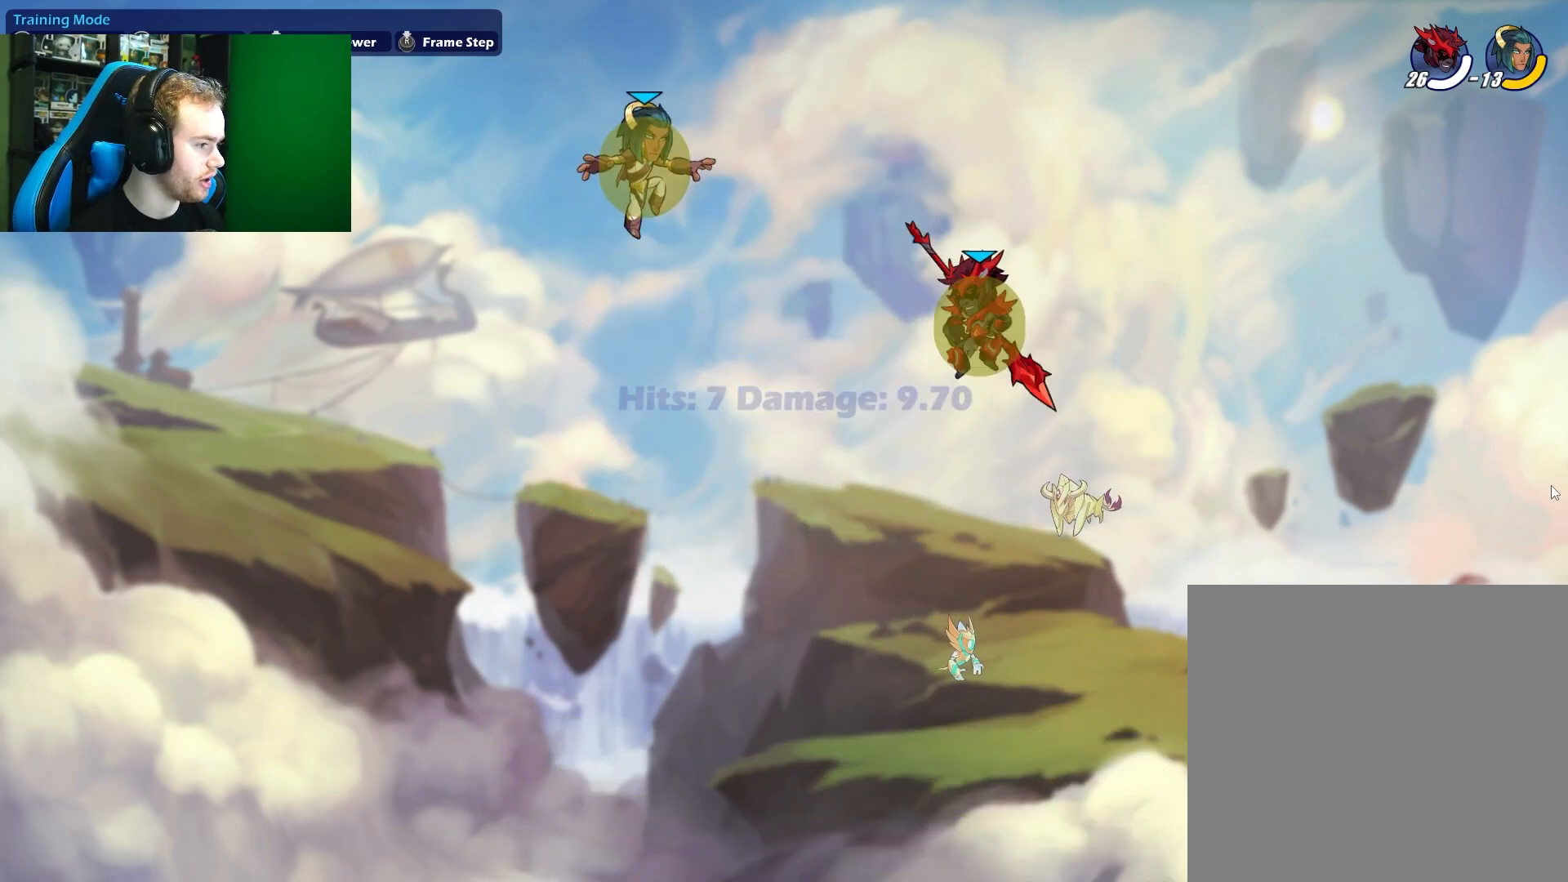
{"buttons": [], "left_stick": "right", "right_stick": "center", "events": [[33, "left_stick", "down-right"], [267, "left_stick", "left"], [417, "left_stick", "right"]]}
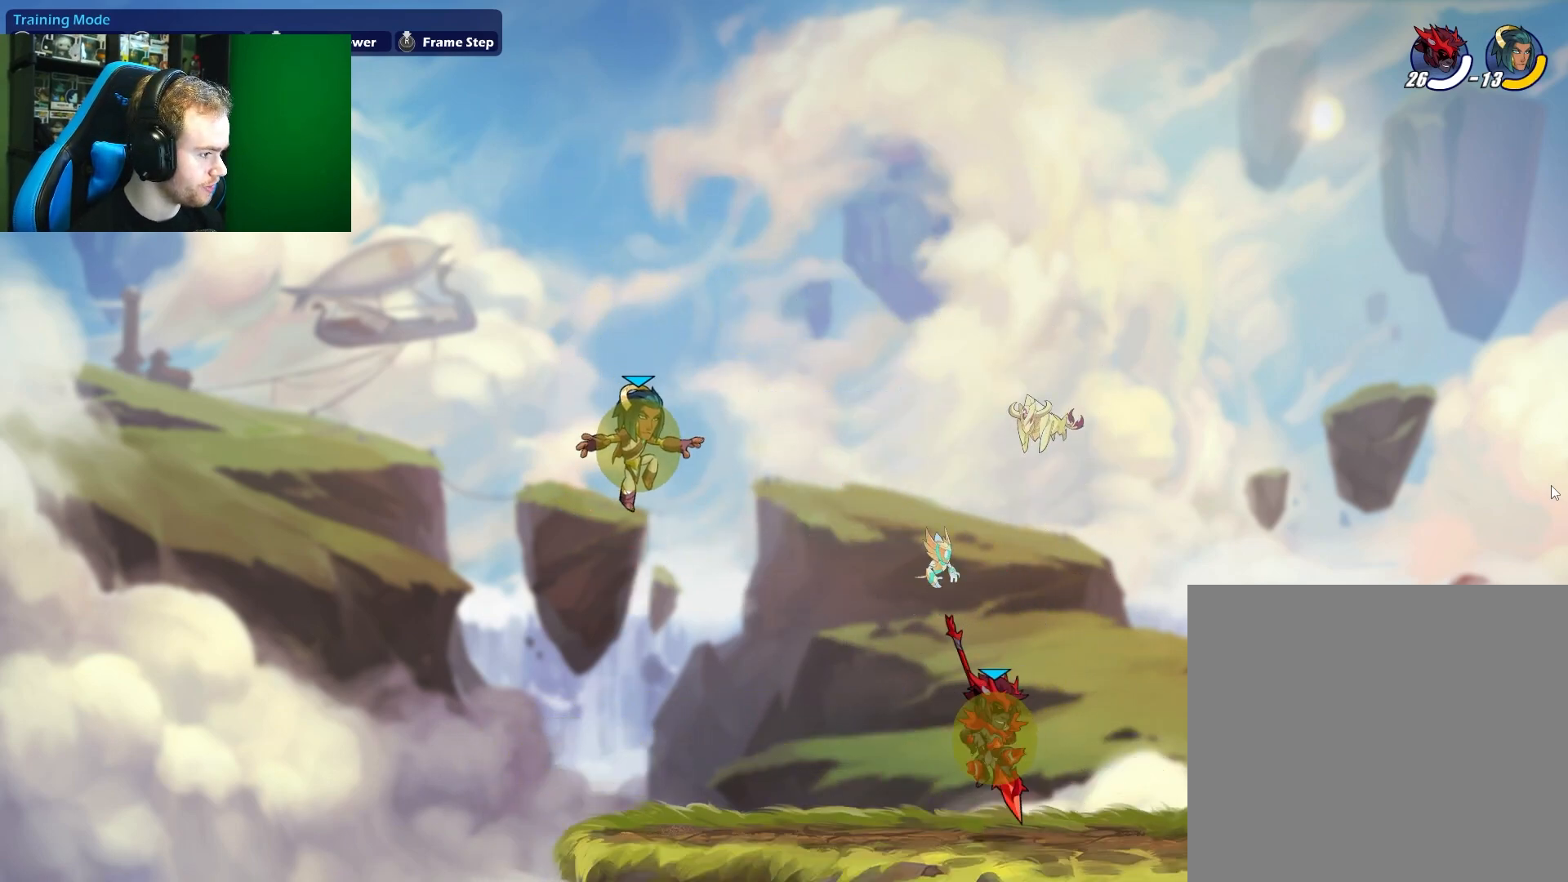
{"buttons": ["X"], "left_stick": "down-left", "right_stick": "center", "events": [[67, "left_stick", "up-left"], [217, "left_stick", "down-left"], [333, "X", "down"]]}
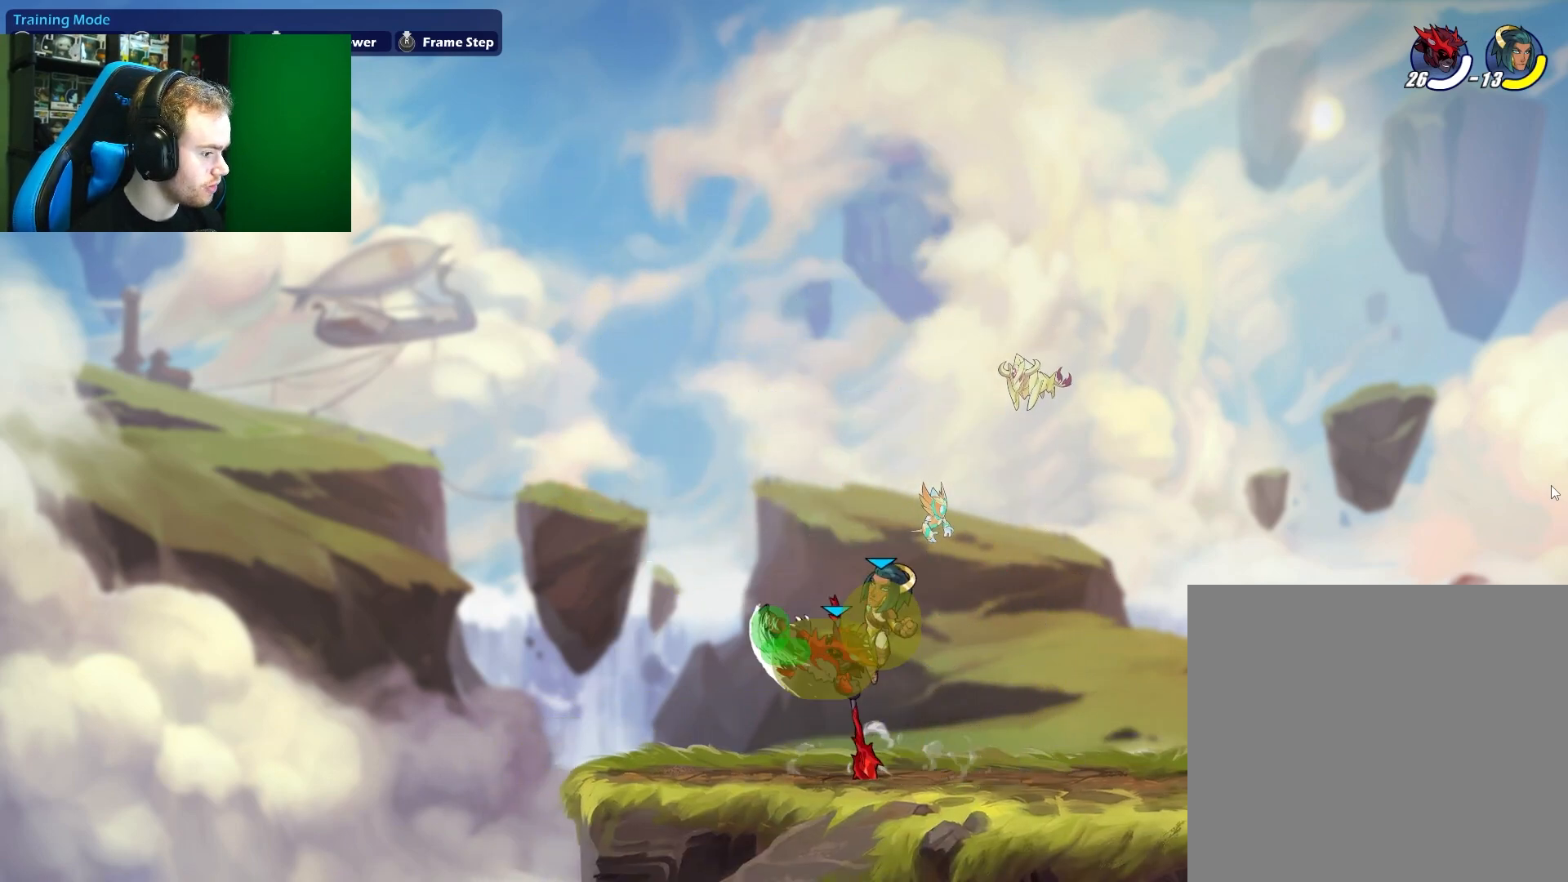
{"buttons": [], "left_stick": "center", "right_stick": "center", "events": [[50, "left_stick", "center"], [217, "X", "up"]]}
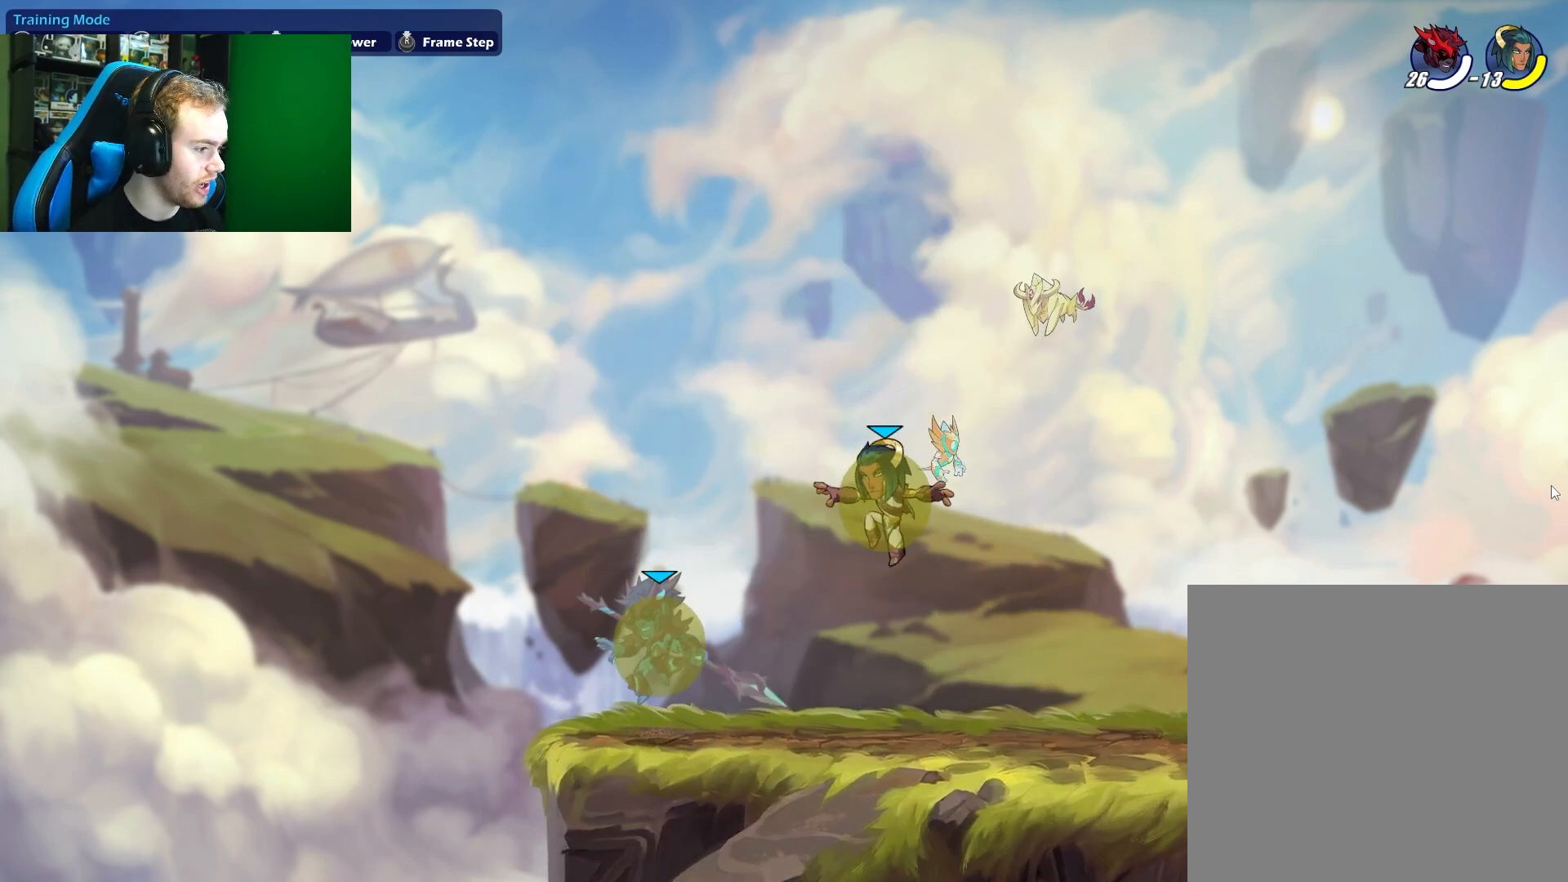
{"buttons": ["X"], "left_stick": "down", "right_stick": "center", "events": [[33, "left_stick", "up-right"], [200, "left_stick", "up-left"], [317, "left_stick", "right"], [417, "left_stick", "down"], [450, "X", "down"]]}
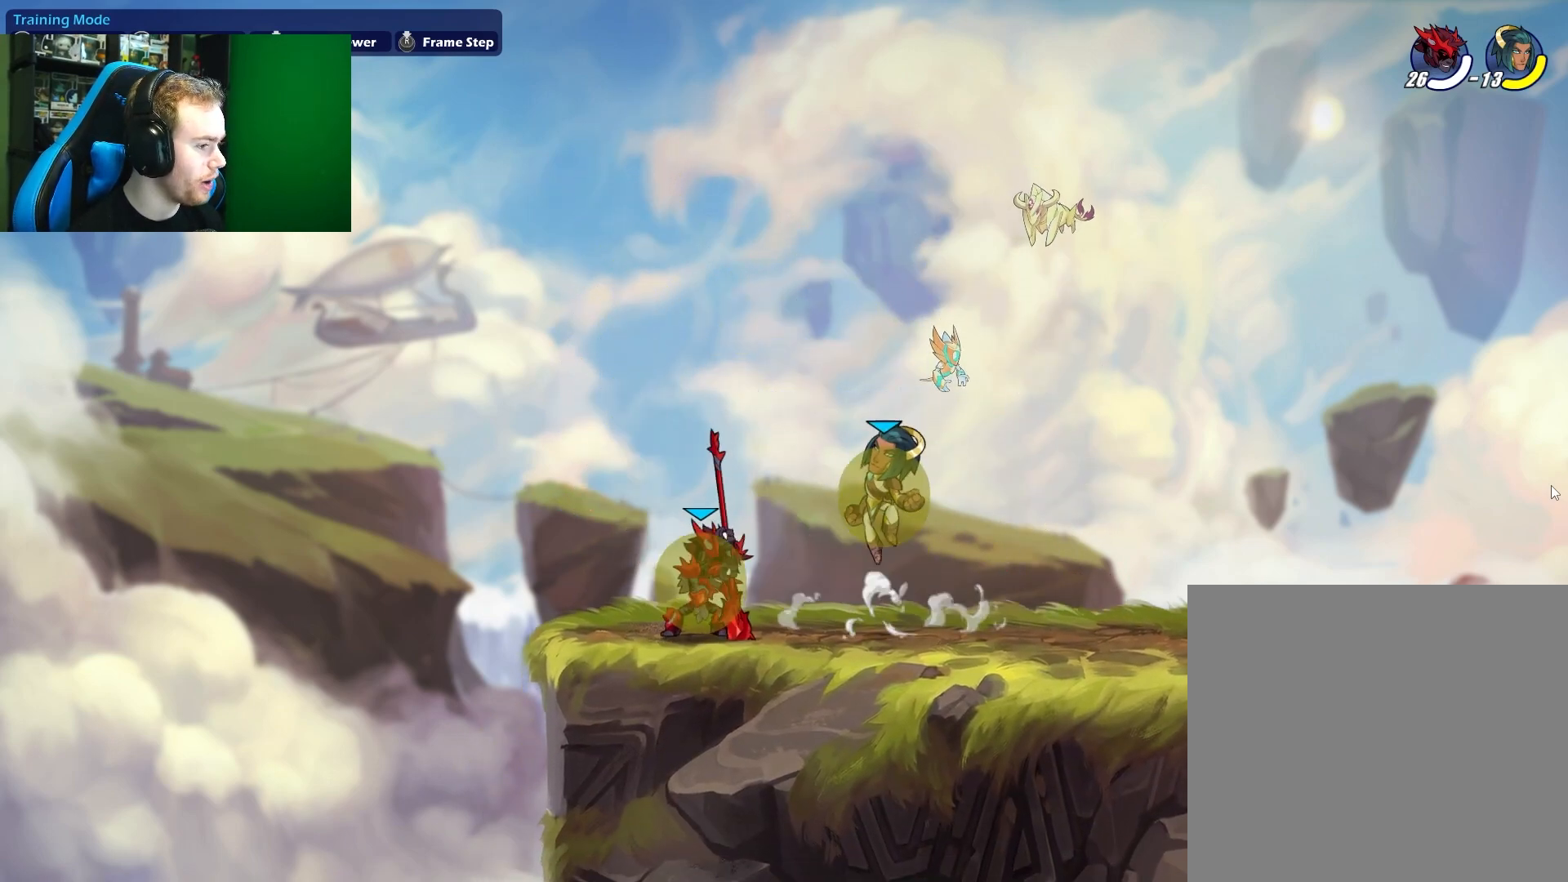
{"buttons": [], "left_stick": "up-right", "right_stick": "center", "events": [[317, "X", "up"], [317, "left_stick", "up-right"]]}
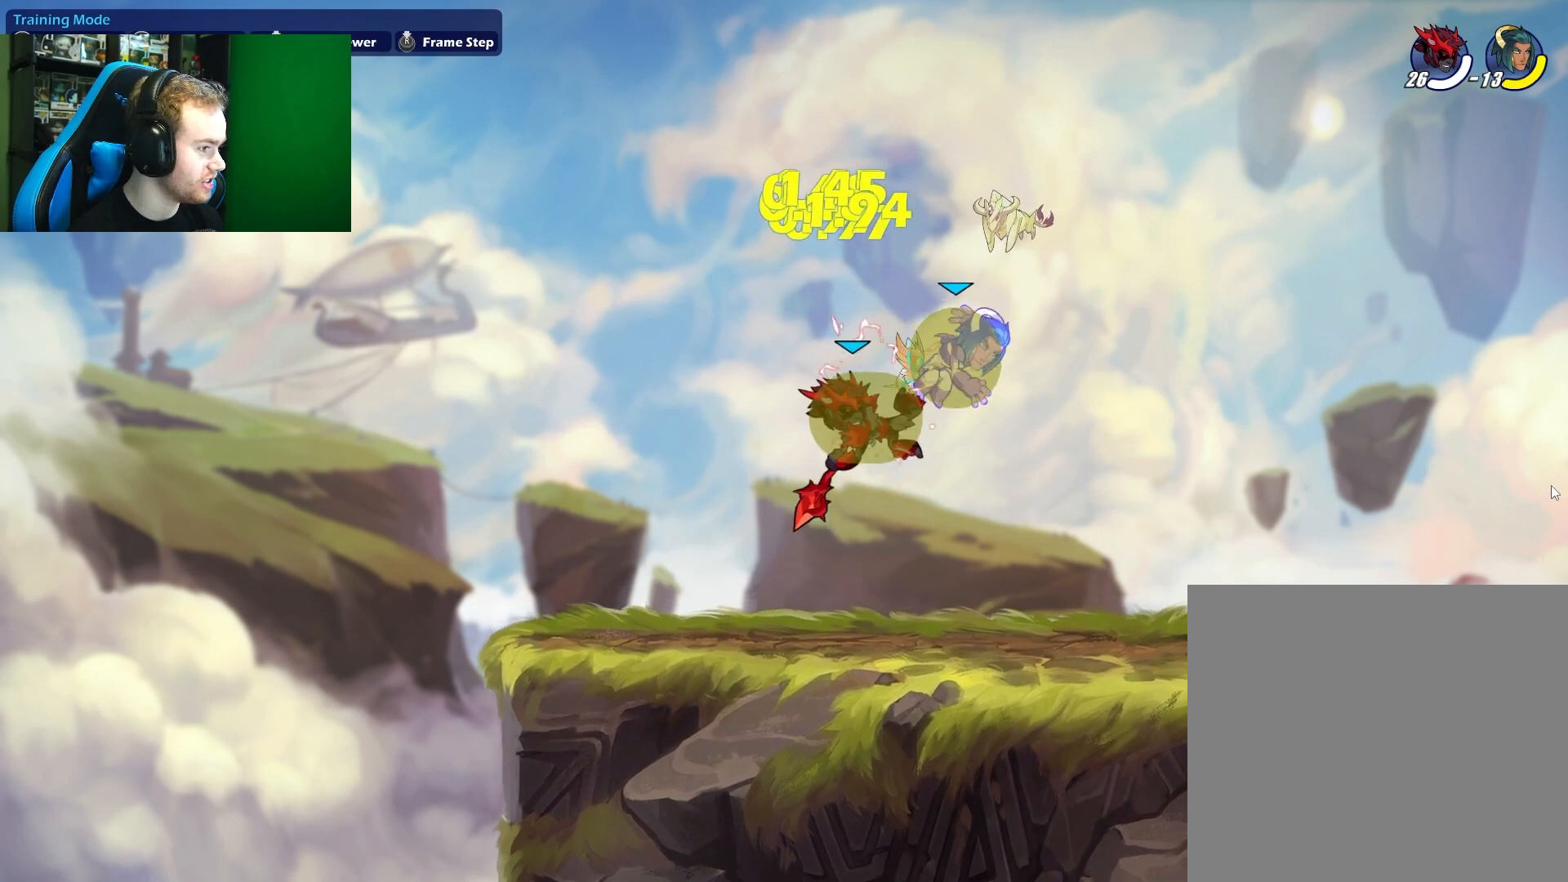
{"buttons": [], "left_stick": "up-right", "right_stick": "center", "events": [[233, "A", "down"], [267, "A", "up"], [267, "B", "down"], [300, "B", "up"]]}
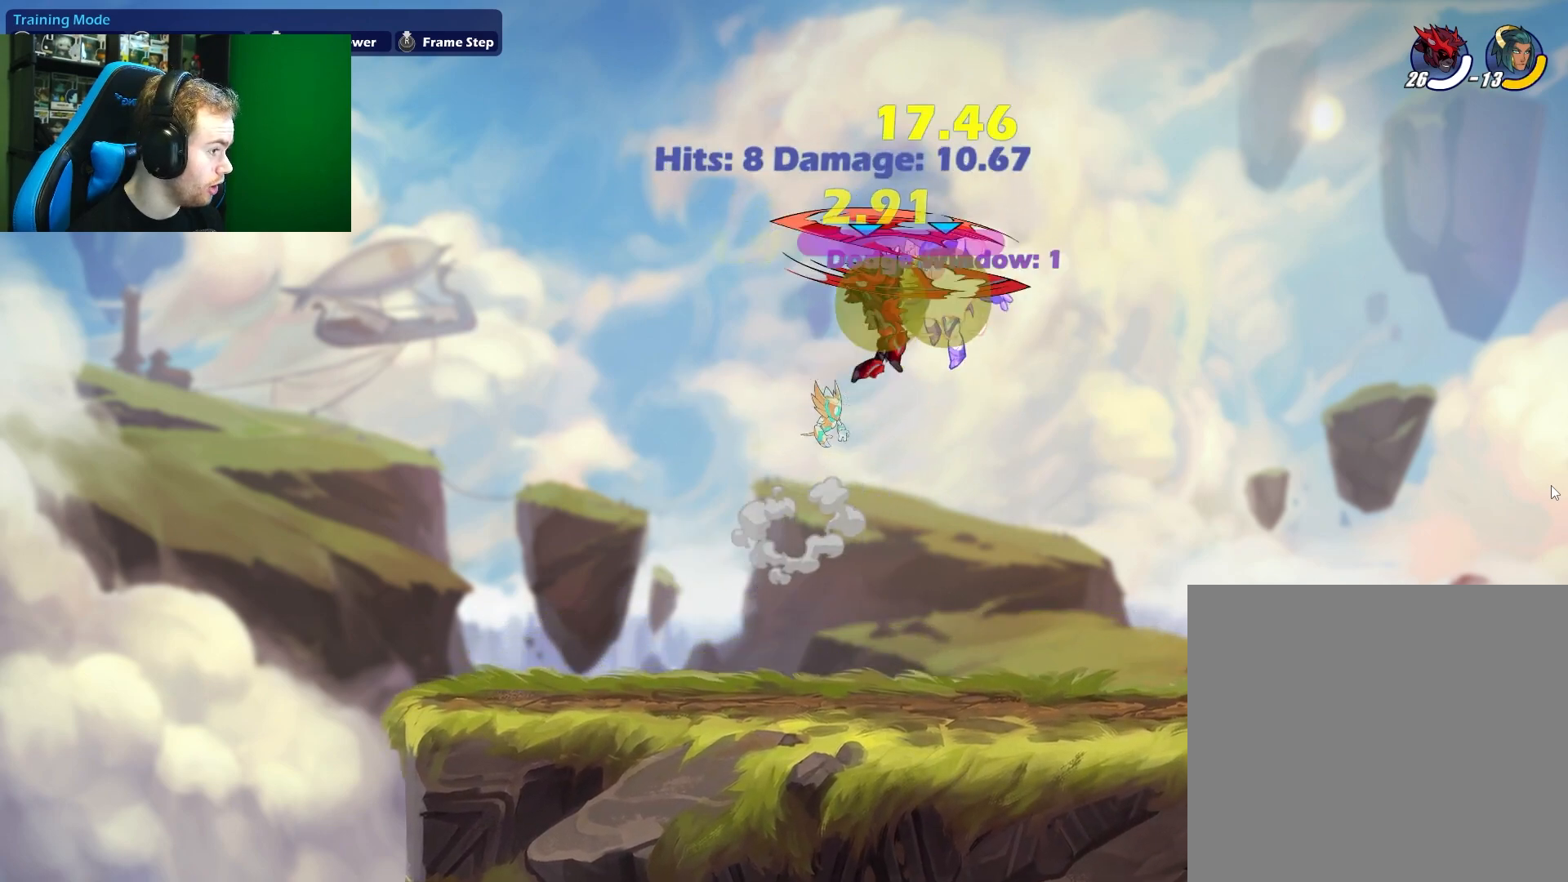
{"buttons": [], "left_stick": "up-left", "right_stick": "center", "events": [[33, "left_stick", "up-left"]]}
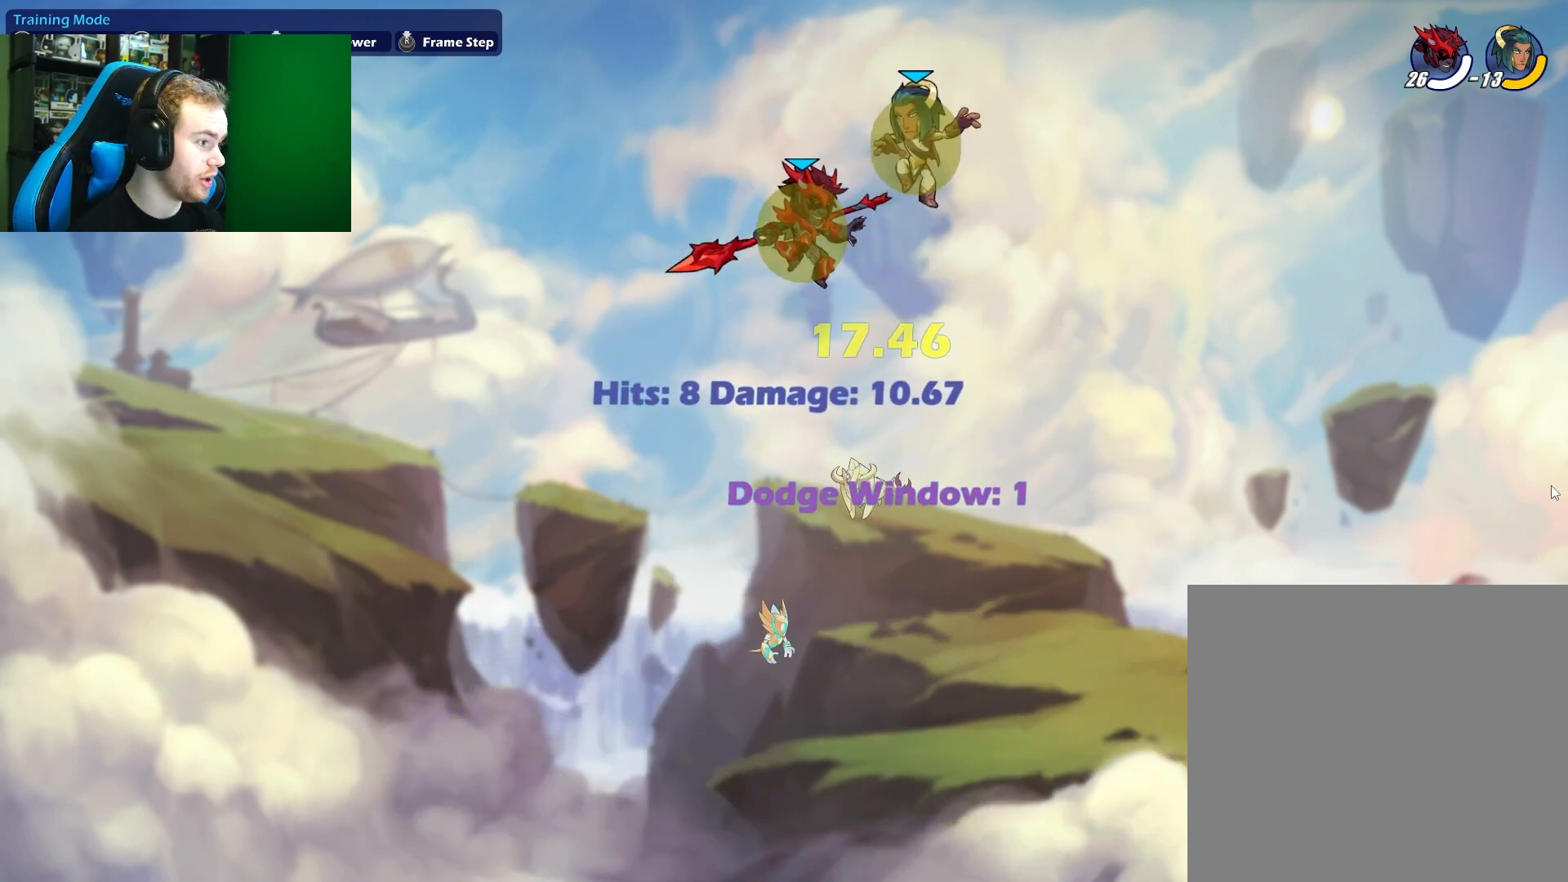
{"buttons": [], "left_stick": "left", "right_stick": "center", "events": [[33, "left_stick", "down-left"], [233, "left_stick", "down-right"], [400, "left_stick", "left"]]}
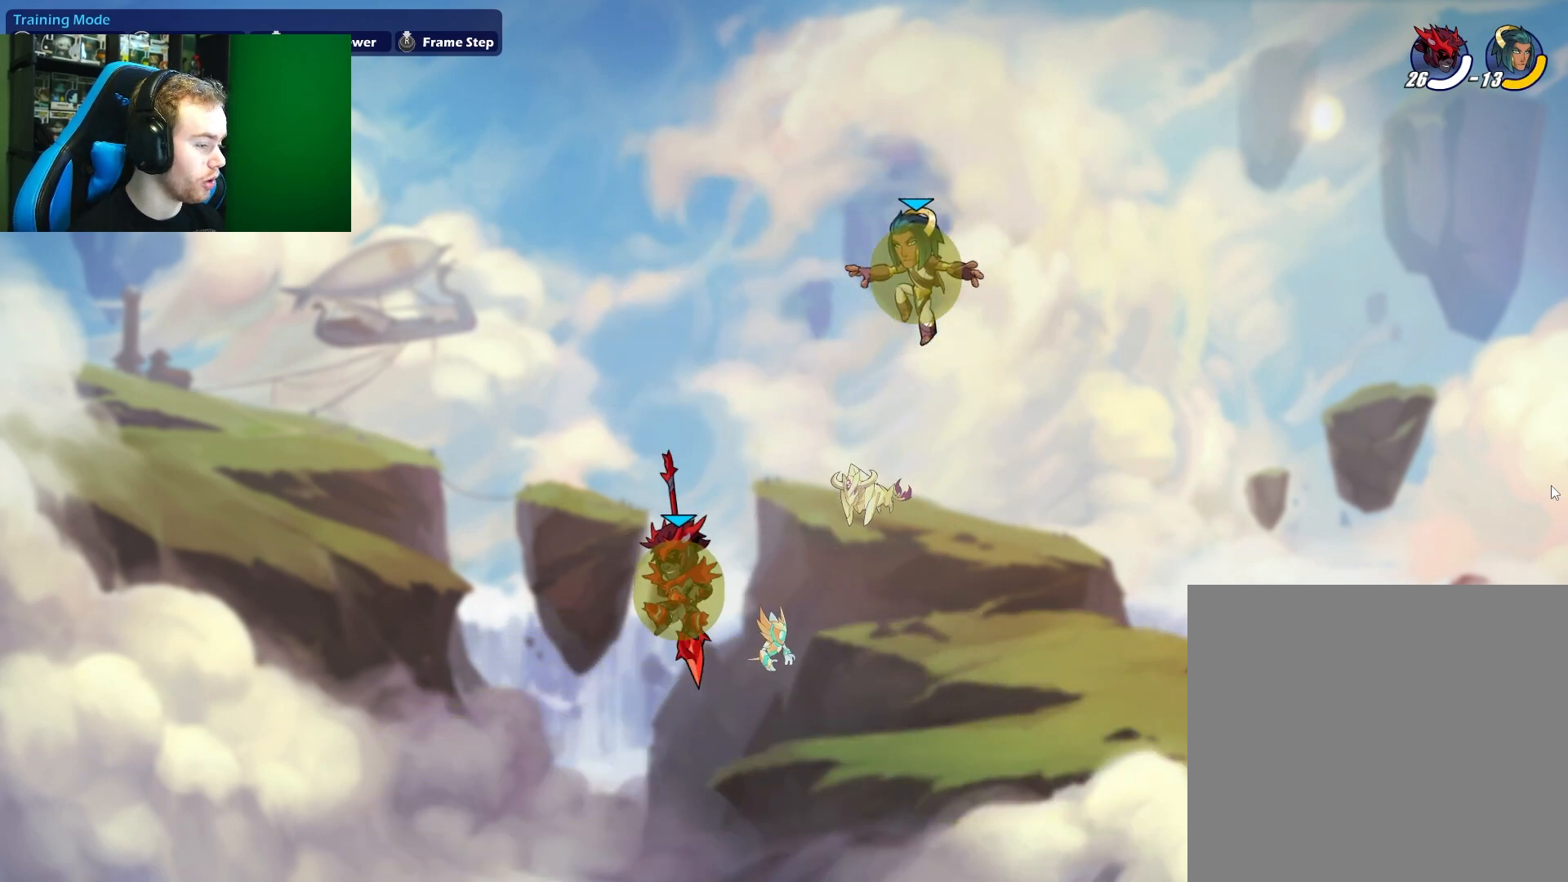
{"buttons": [], "left_stick": "right", "right_stick": "center", "events": [[133, "left_stick", "center"], [217, "left_stick", "left"], [417, "left_stick", "right"]]}
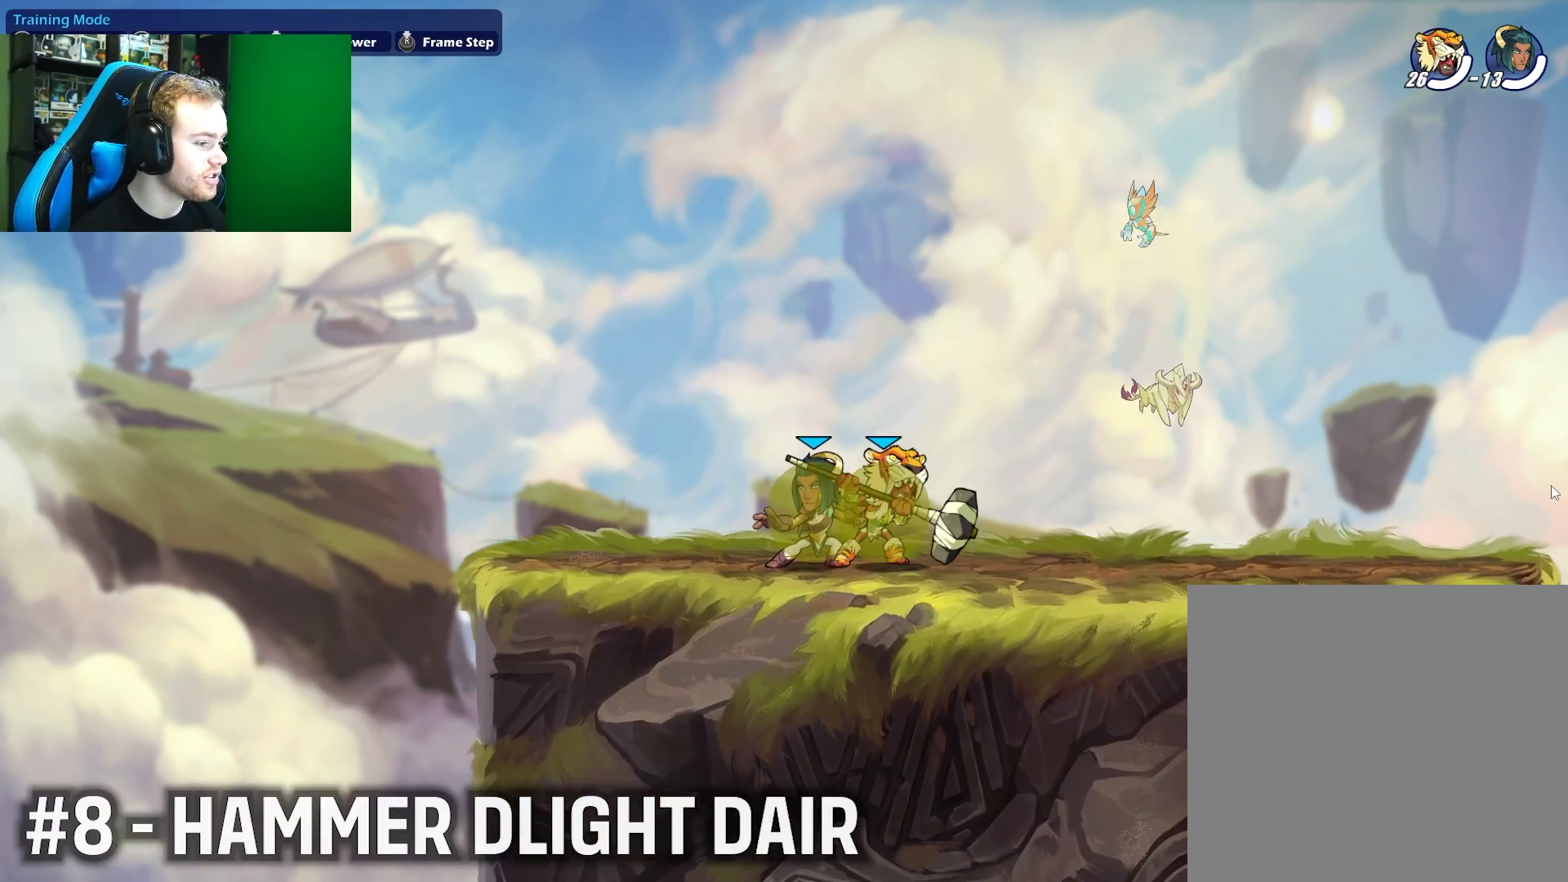
{"buttons": [], "left_stick": "up-left", "right_stick": "center", "events": [[83, "left_stick", "left"], [250, "left_stick", "center"], [333, "left_stick", "right"], [483, "left_stick", "up-left"]]}
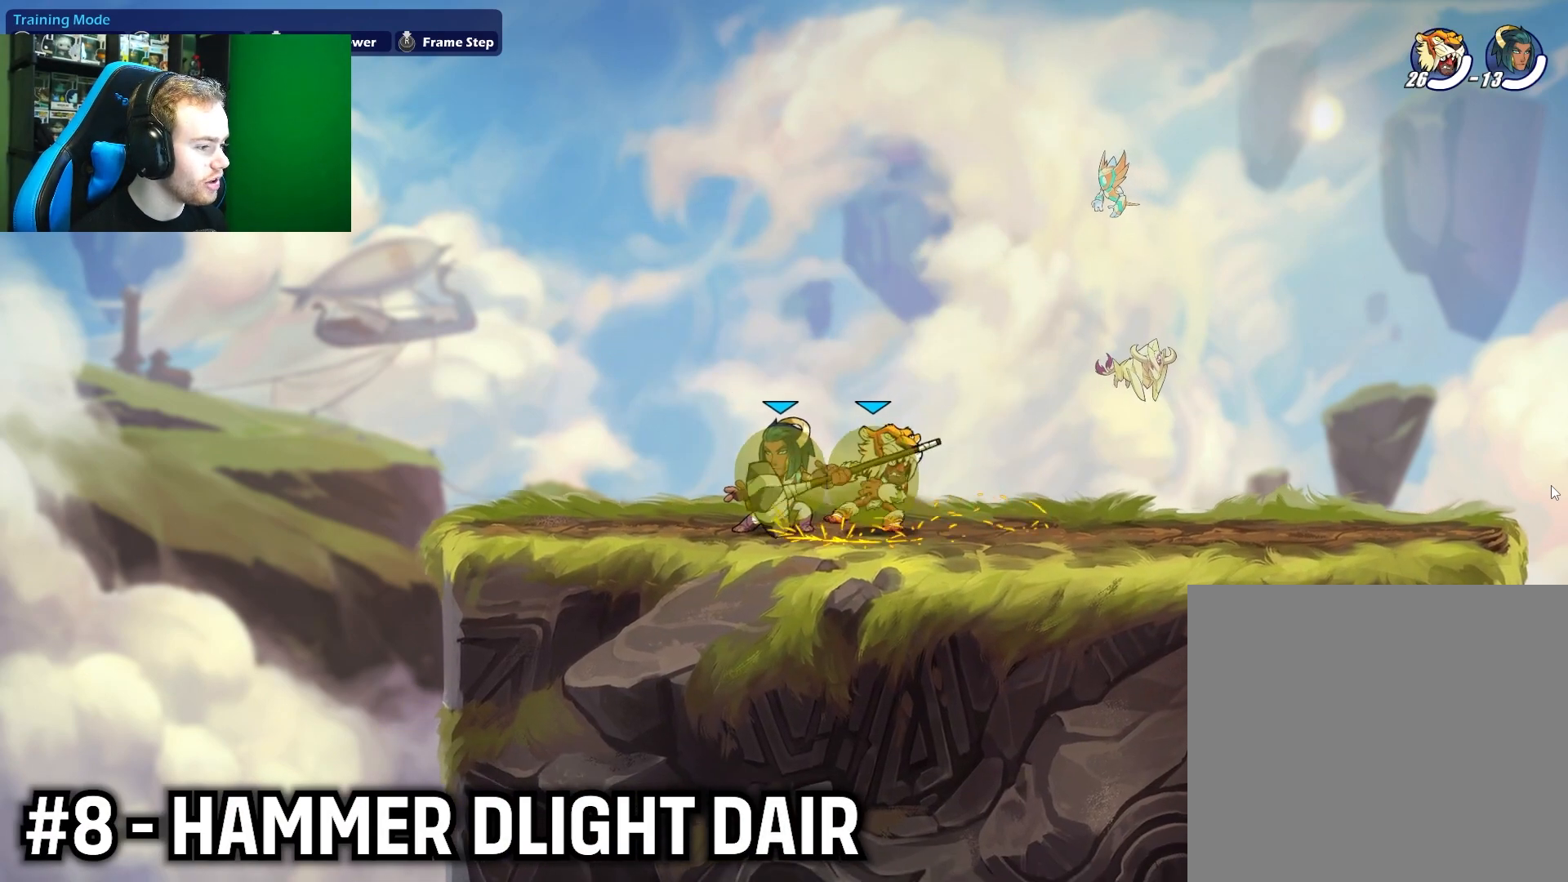
{"buttons": [], "left_stick": "right", "right_stick": "center", "events": [[233, "left_stick", "center"], [383, "left_stick", "right"]]}
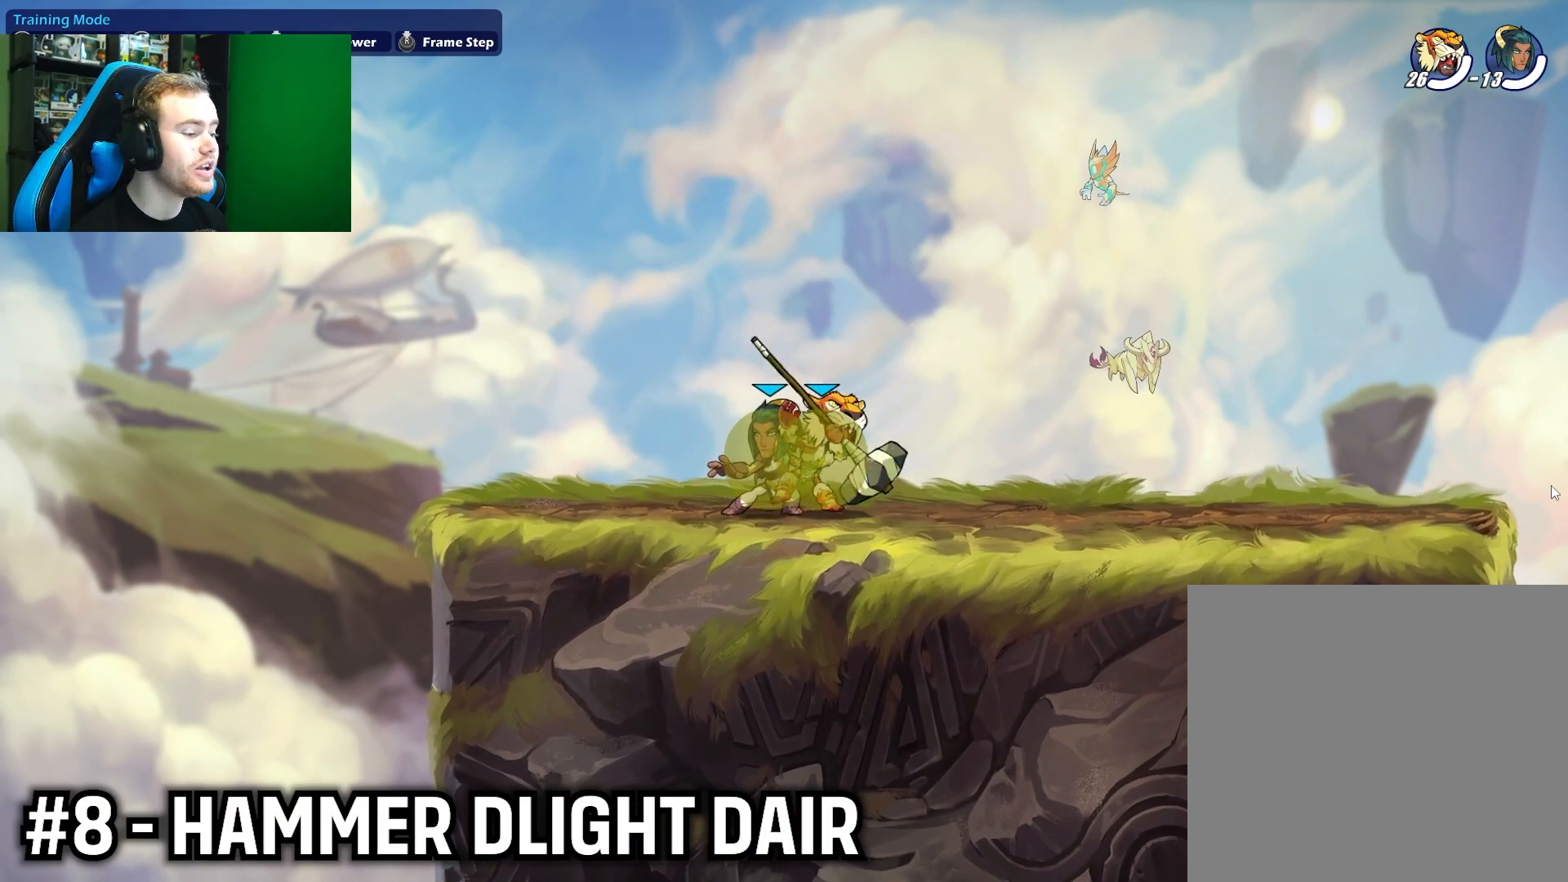
{"buttons": [], "left_stick": "center", "right_stick": "center", "events": [[117, "left_stick", "left"], [350, "left_stick", "center"]]}
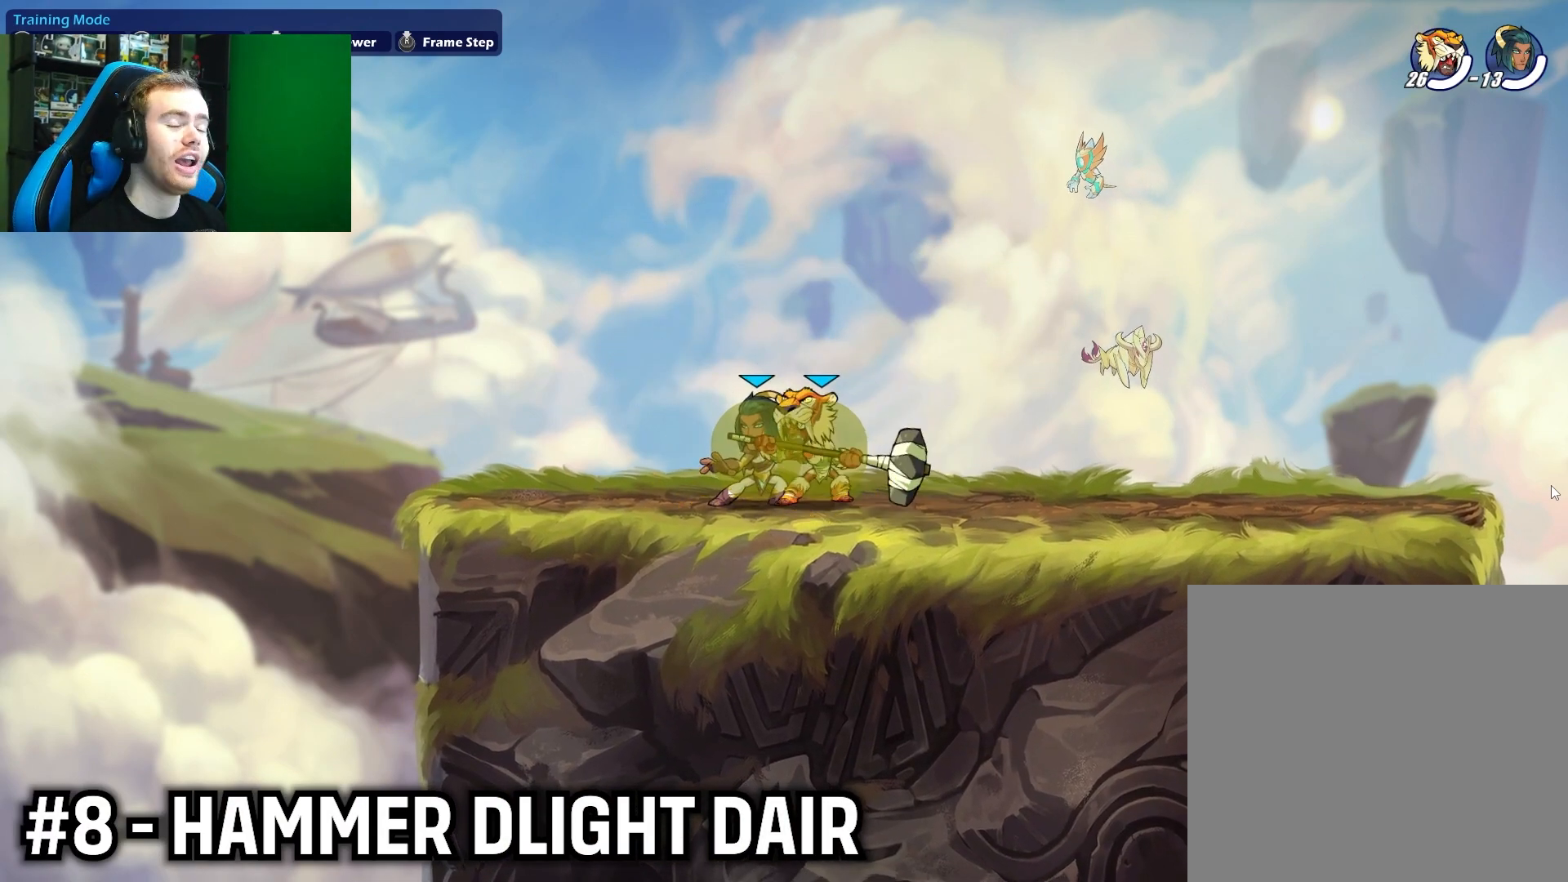
{"buttons": [], "left_stick": "center", "right_stick": "center", "events": []}
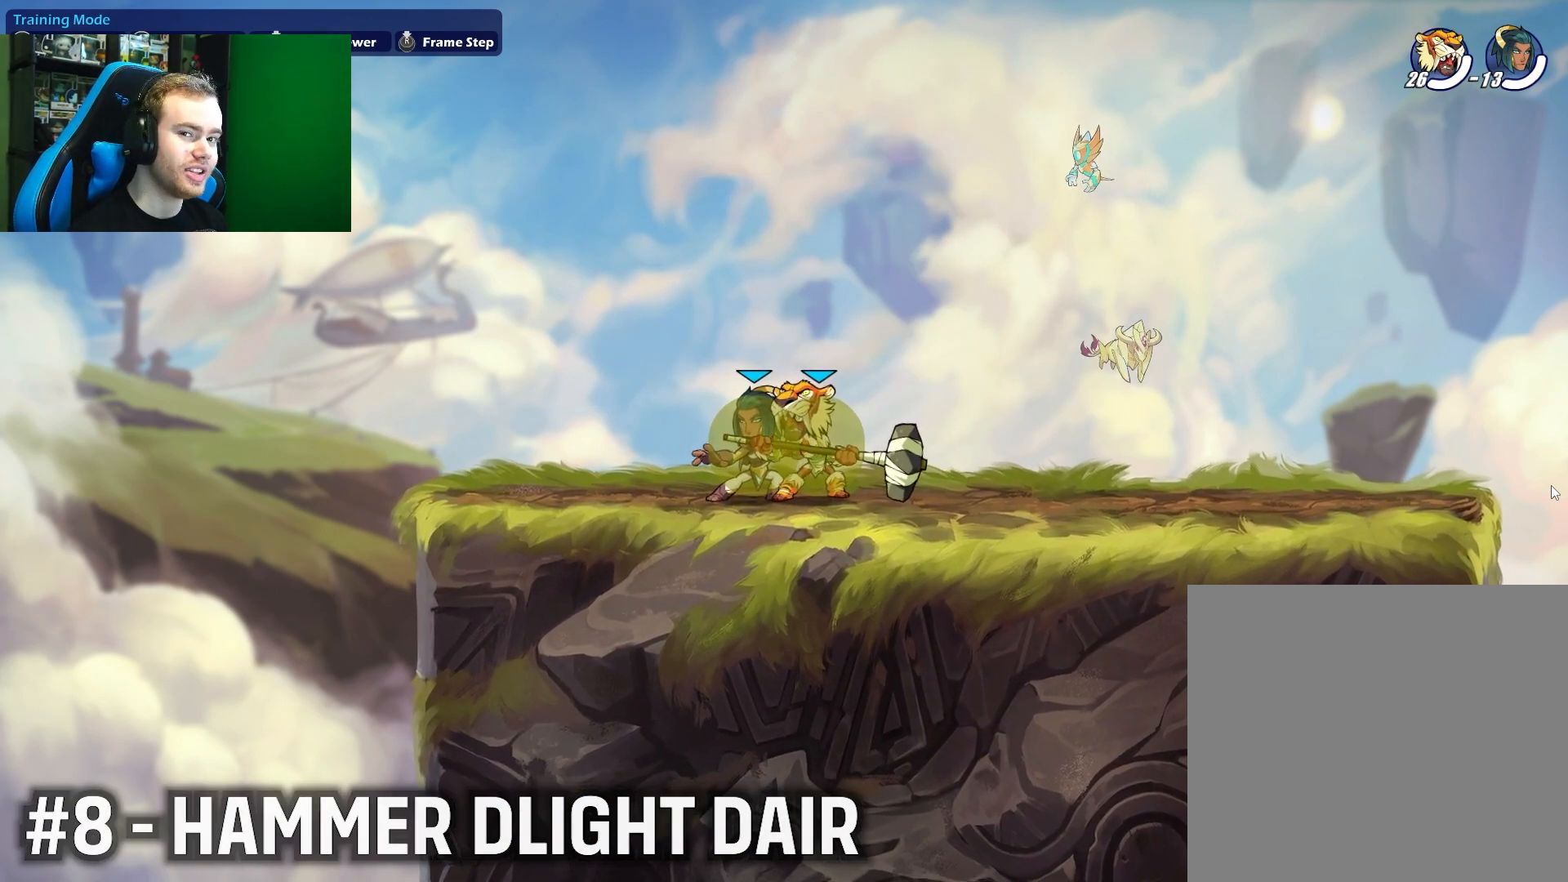
{"buttons": [], "left_stick": "down", "right_stick": "center", "events": [[200, "left_stick", "down"], [267, "X", "down"], [417, "X", "up"]]}
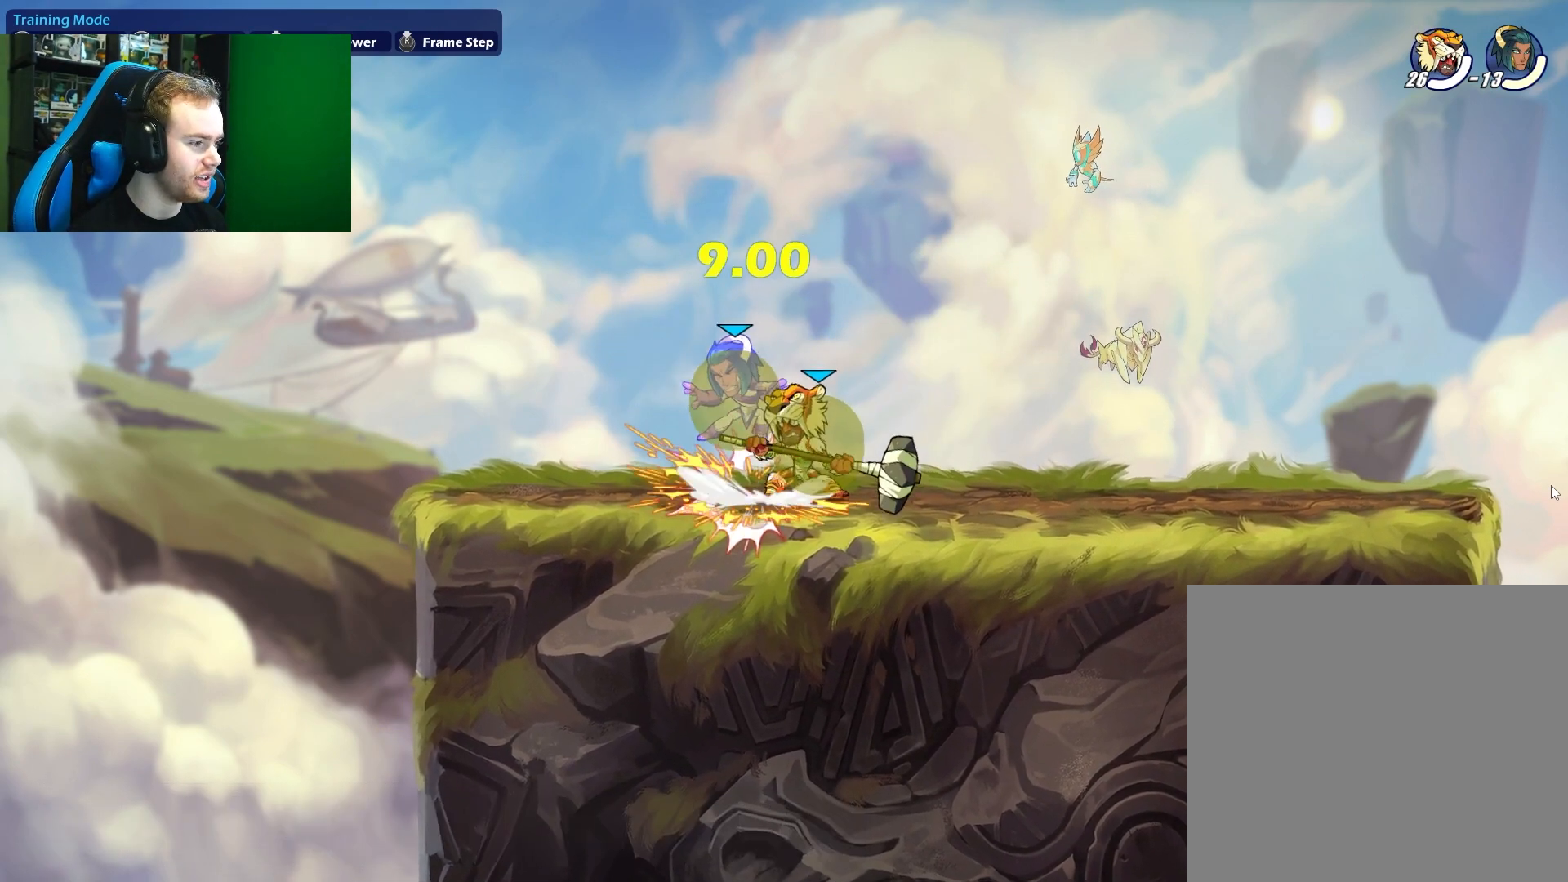
{"buttons": [], "left_stick": "center", "right_stick": "center", "events": [[100, "A", "down"], [117, "X", "down"], [200, "A", "up"], [250, "X", "up"], [267, "left_stick", "down-left"], [417, "left_stick", "center"]]}
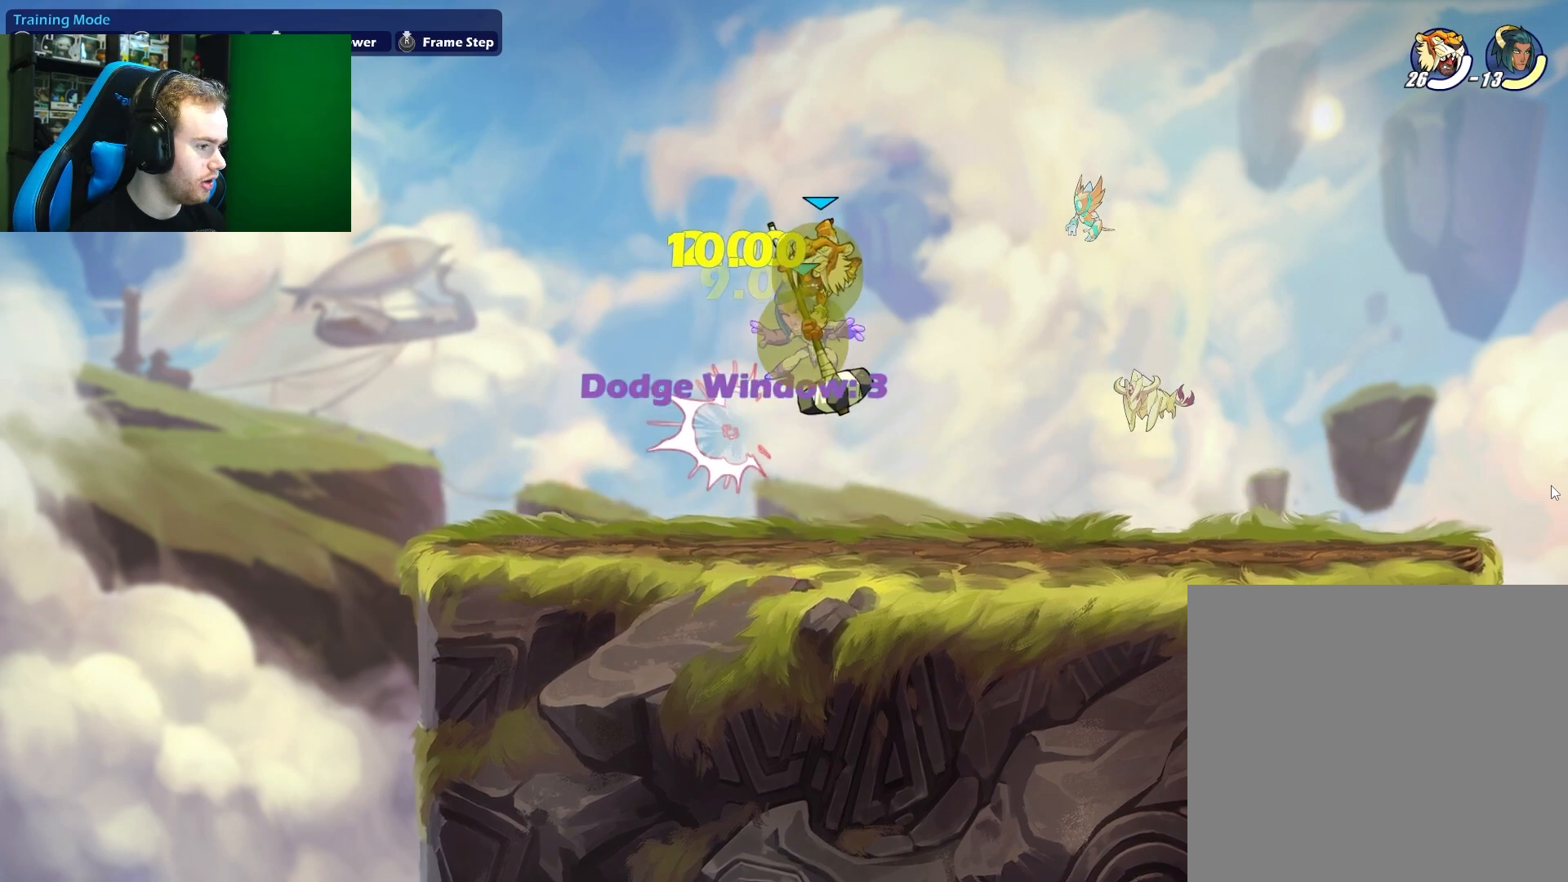
{"buttons": [], "left_stick": "center", "right_stick": "center", "events": []}
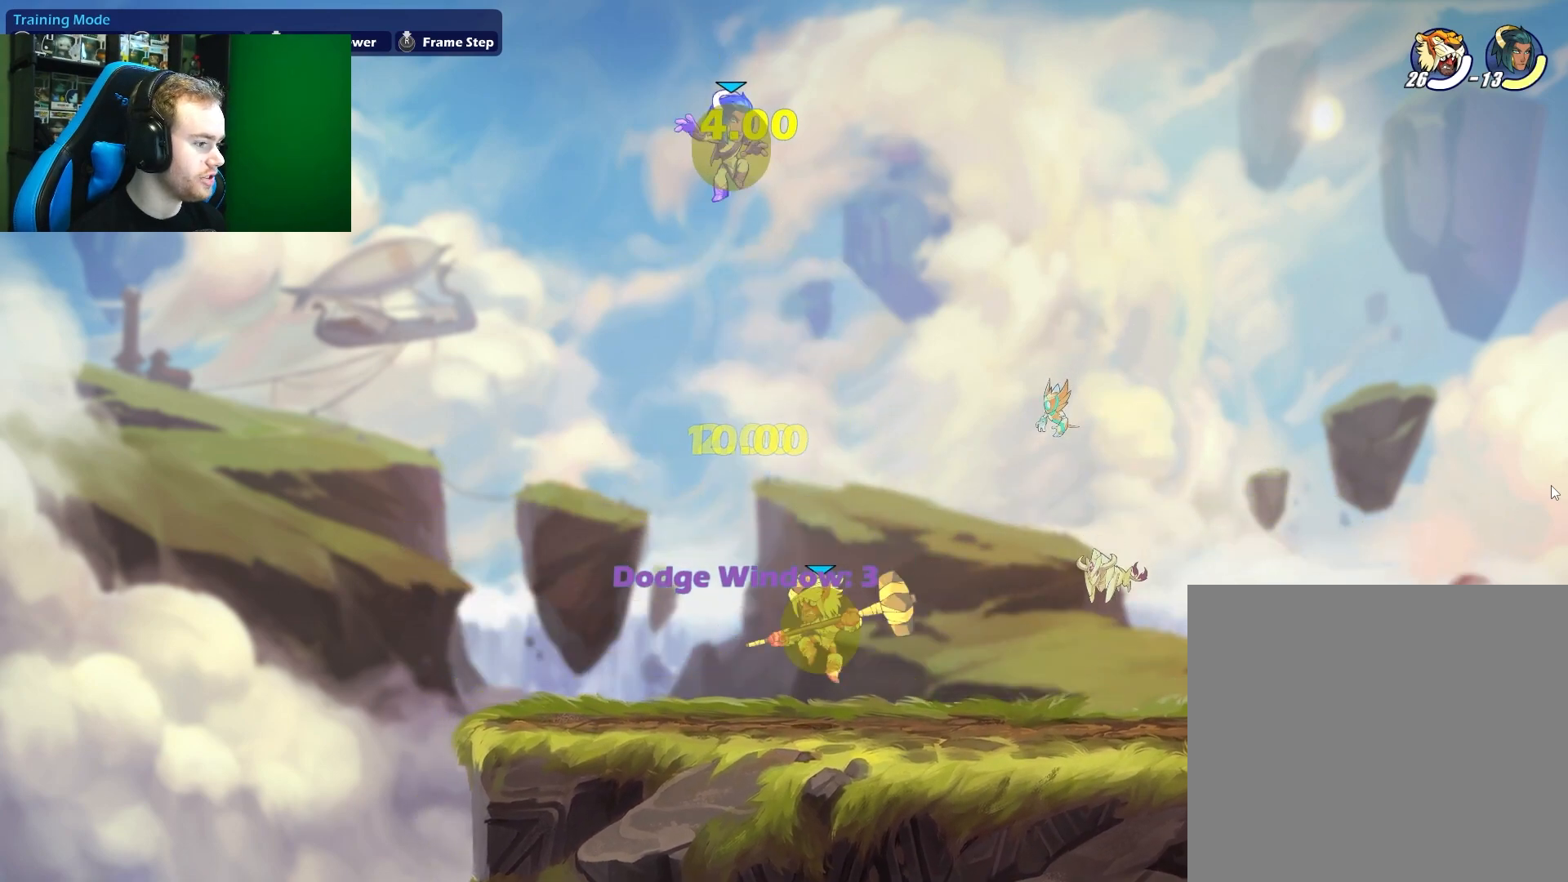
{"buttons": [], "left_stick": "center", "right_stick": "center", "events": [[183, "left_stick", "up-right"], [233, "left_stick", "center"], [333, "left_stick", "left"], [467, "left_stick", "center"]]}
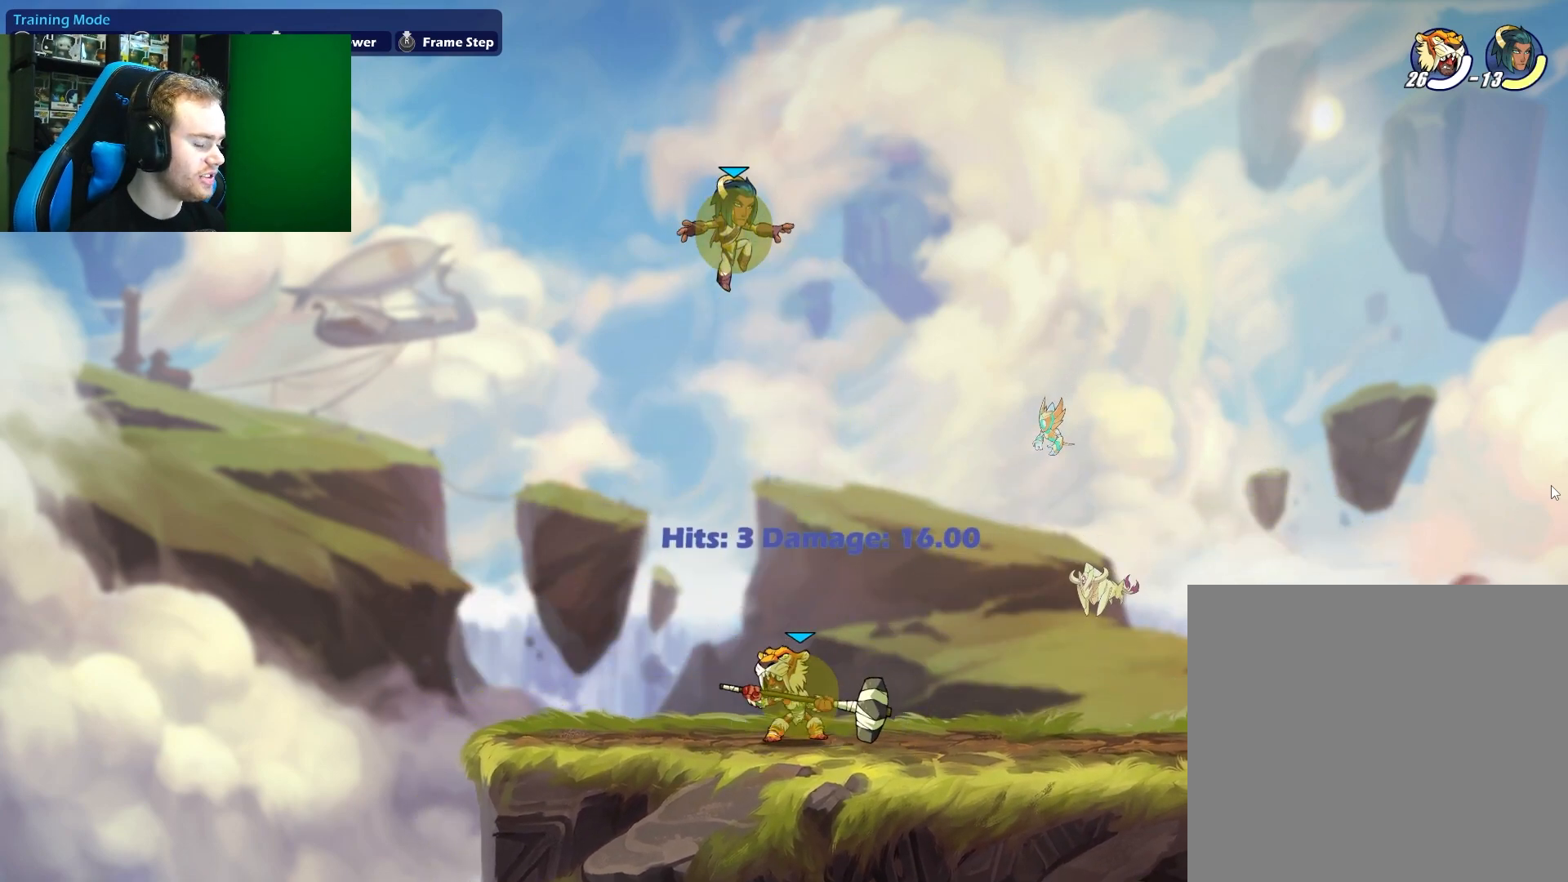
{"buttons": [], "left_stick": "center", "right_stick": "center", "events": []}
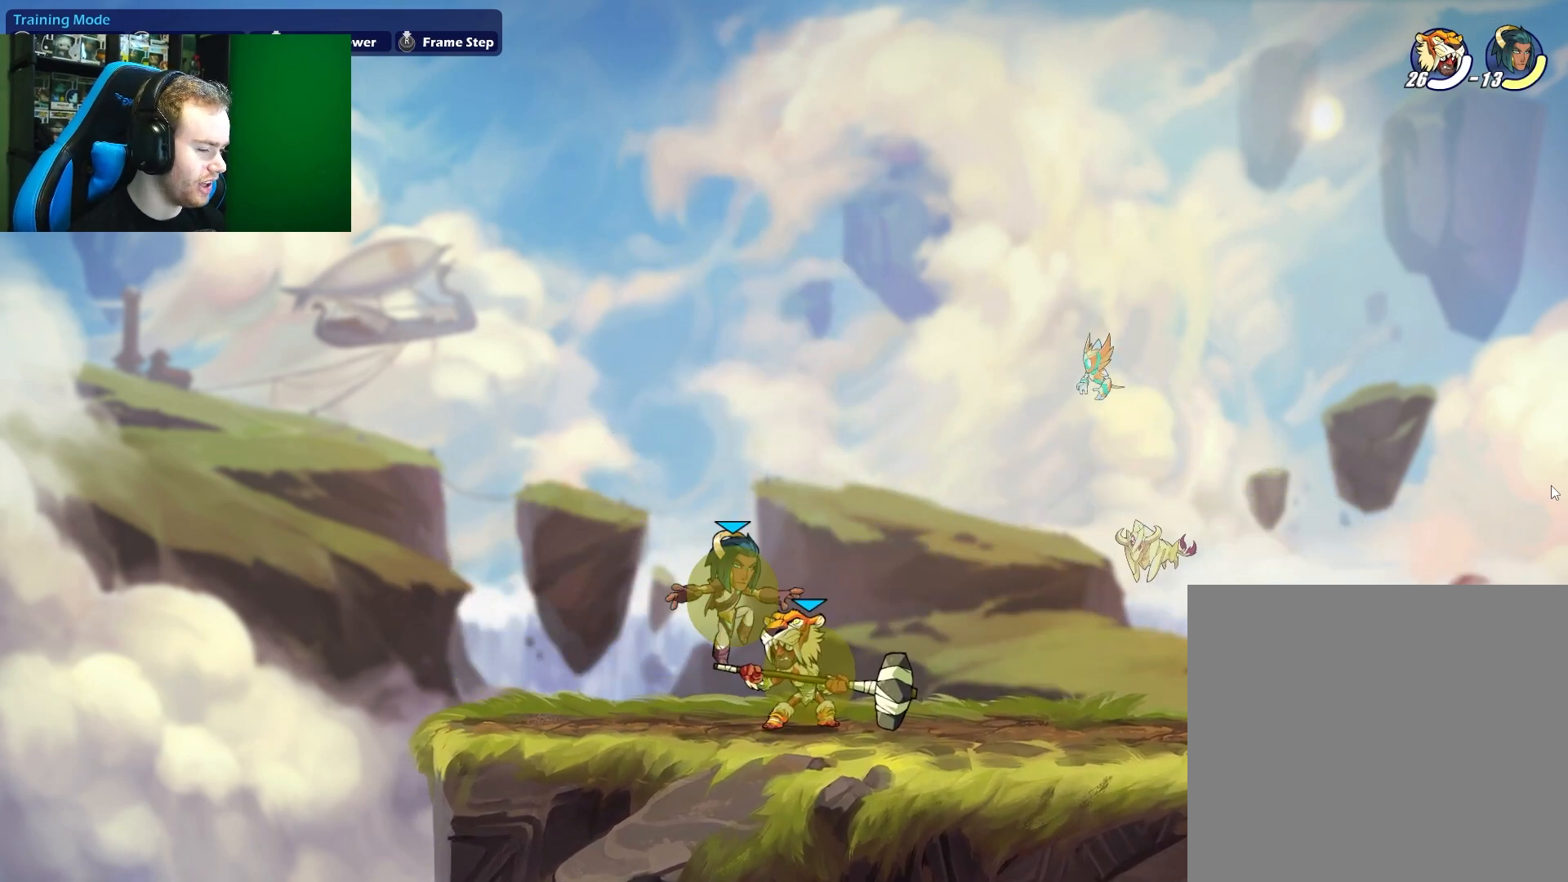
{"buttons": [], "left_stick": "down", "right_stick": "center", "events": [[450, "left_stick", "down"]]}
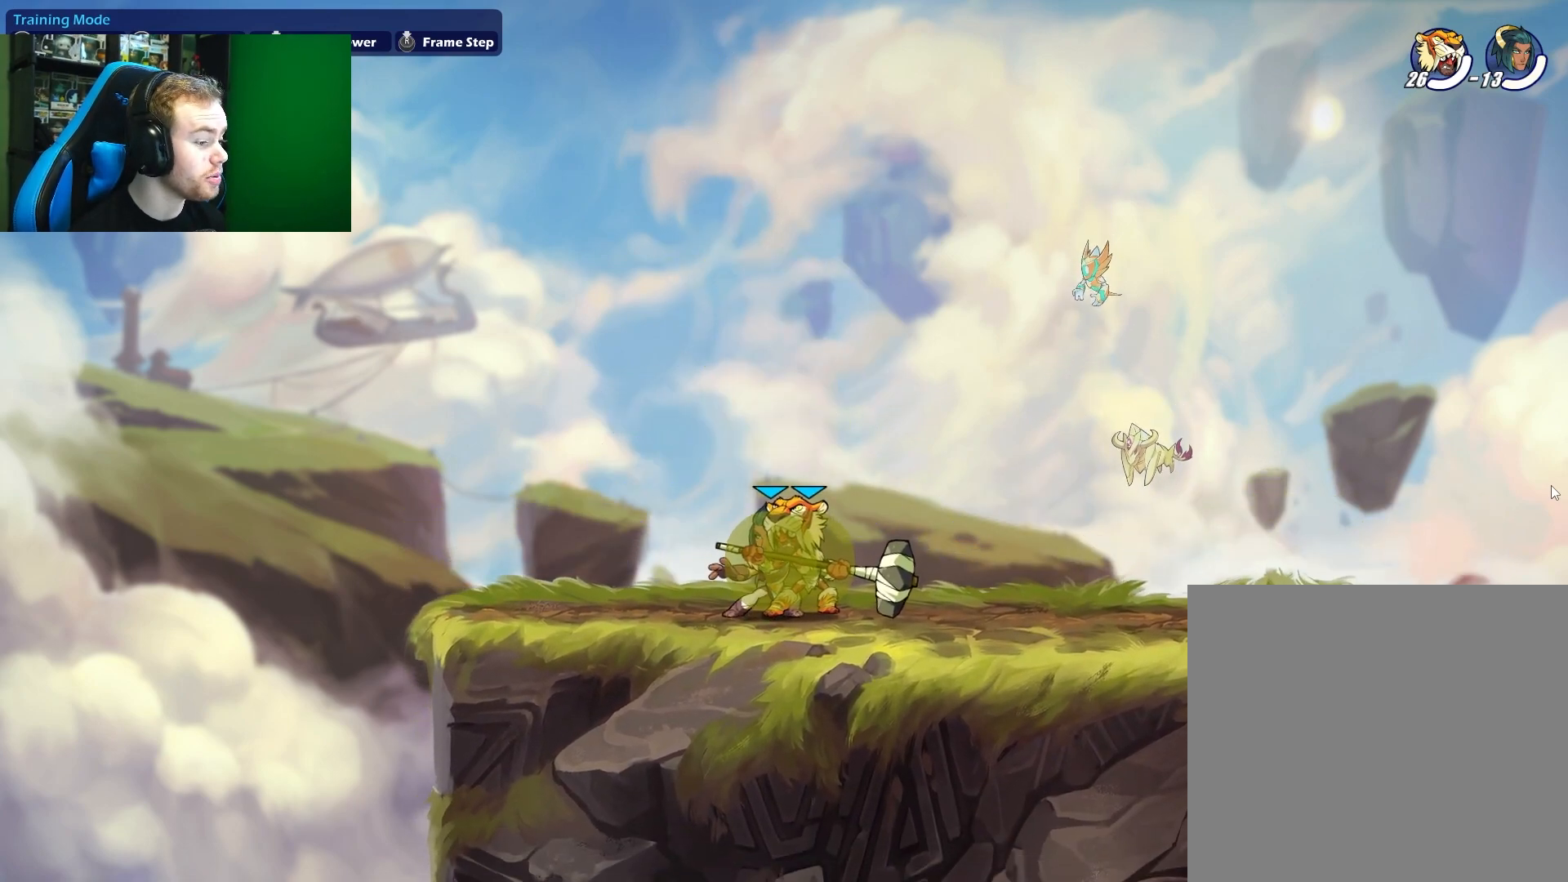
{"buttons": ["A", "X", "DPAD_UP", "DPAD_LEFT"], "left_stick": "down-right", "right_stick": "center", "events": [[83, "X", "down"], [283, "X", "up"], [350, "left_stick", "down-right"], [467, "A", "down"], [467, "X", "down"], [500, "DPAD_LEFT", "down"], [500, "DPAD_UP", "down"]]}
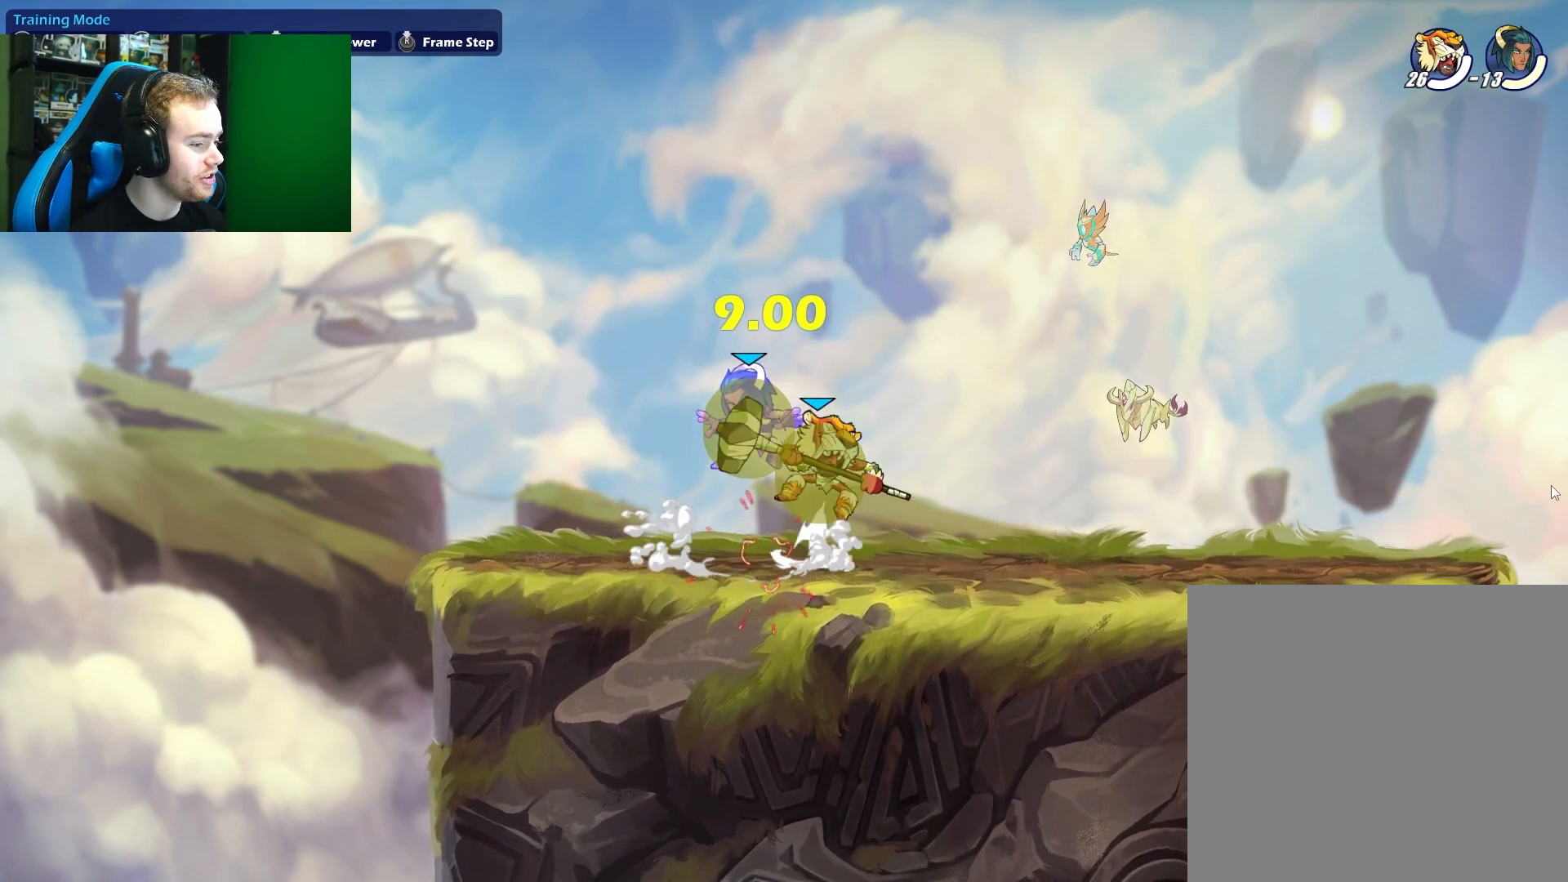
{"buttons": [], "left_stick": "center", "right_stick": "center", "events": [[17, "left_stick", "center"], [117, "A", "up"], [117, "DPAD_UP", "up"], [117, "X", "up"], [150, "DPAD_LEFT", "up"]]}
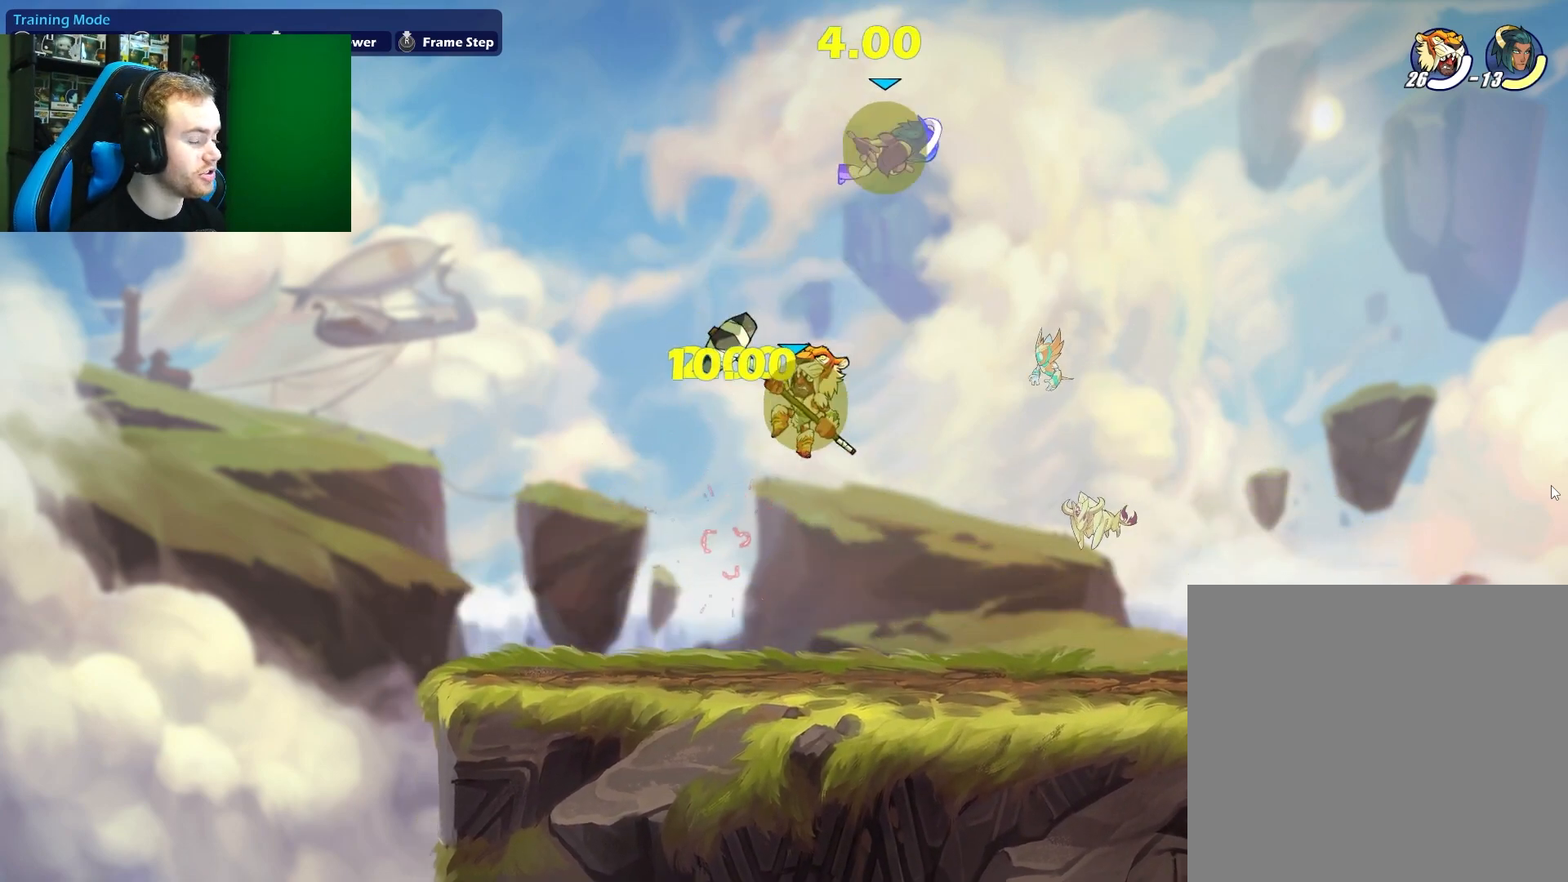
{"buttons": [], "left_stick": "center", "right_stick": "center", "events": []}
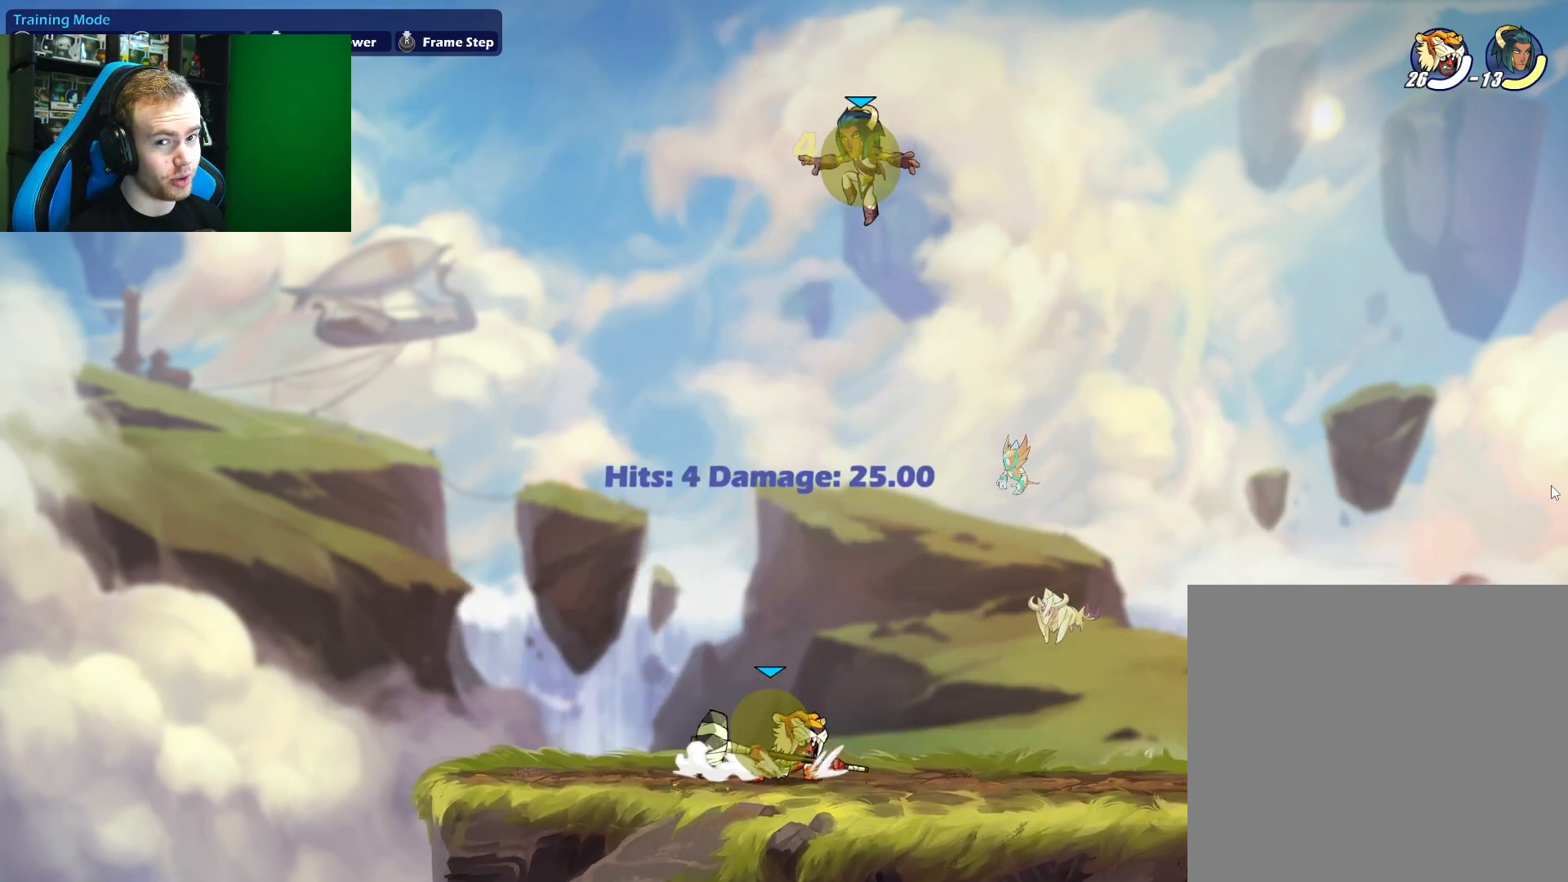
{"buttons": [], "left_stick": "left", "right_stick": "center", "events": [[283, "left_stick", "right"], [483, "left_stick", "left"]]}
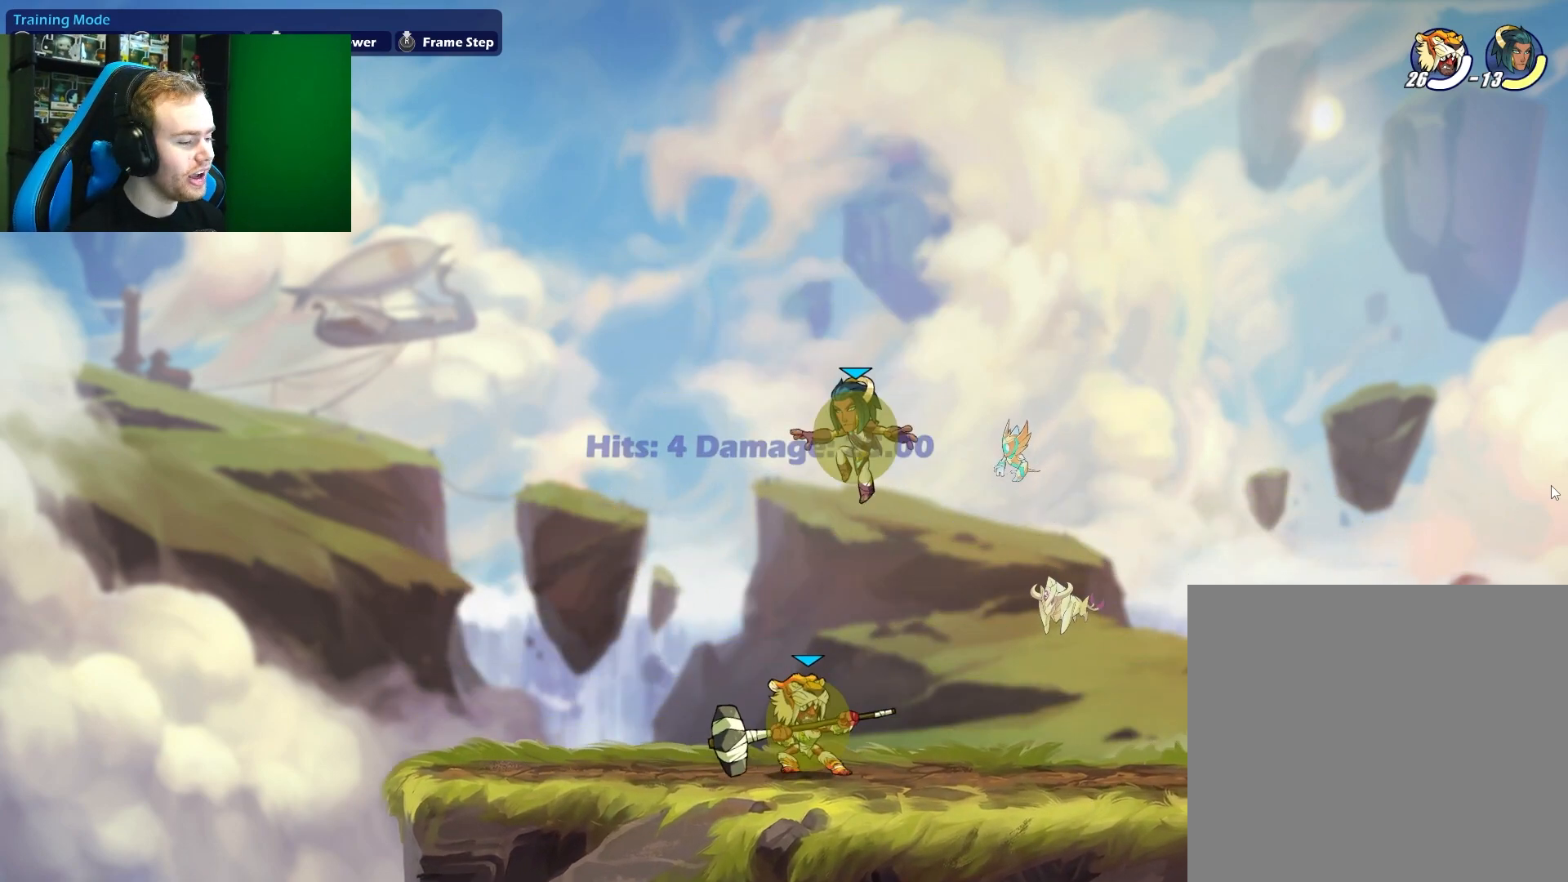
{"buttons": [], "left_stick": "center", "right_stick": "center", "events": [[167, "left_stick", "center"]]}
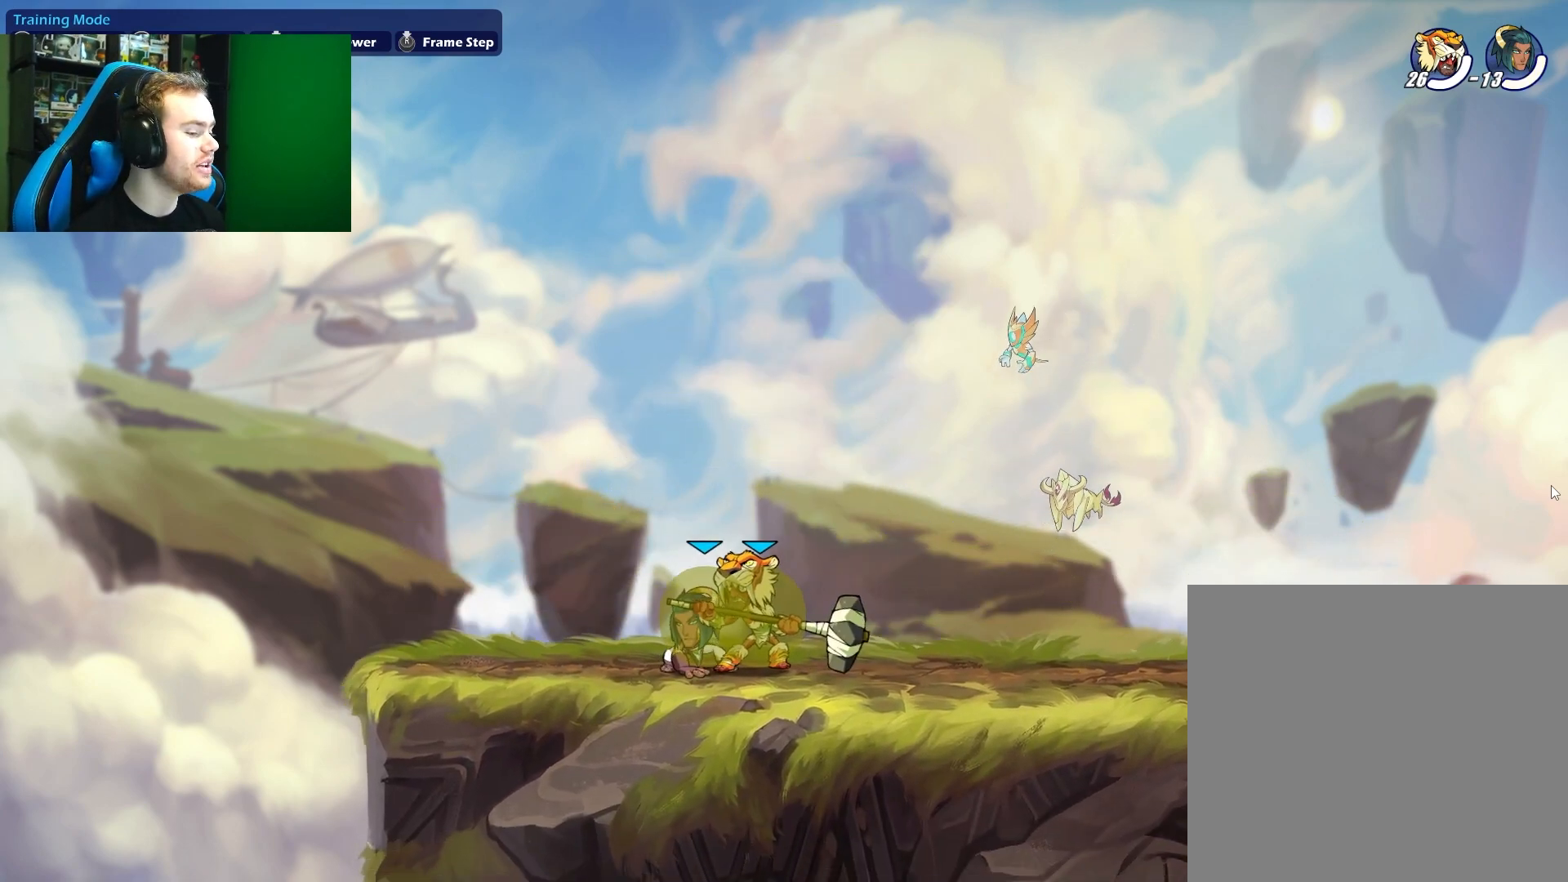
{"buttons": [], "left_stick": "left", "right_stick": "center", "events": [[450, "left_stick", "left"]]}